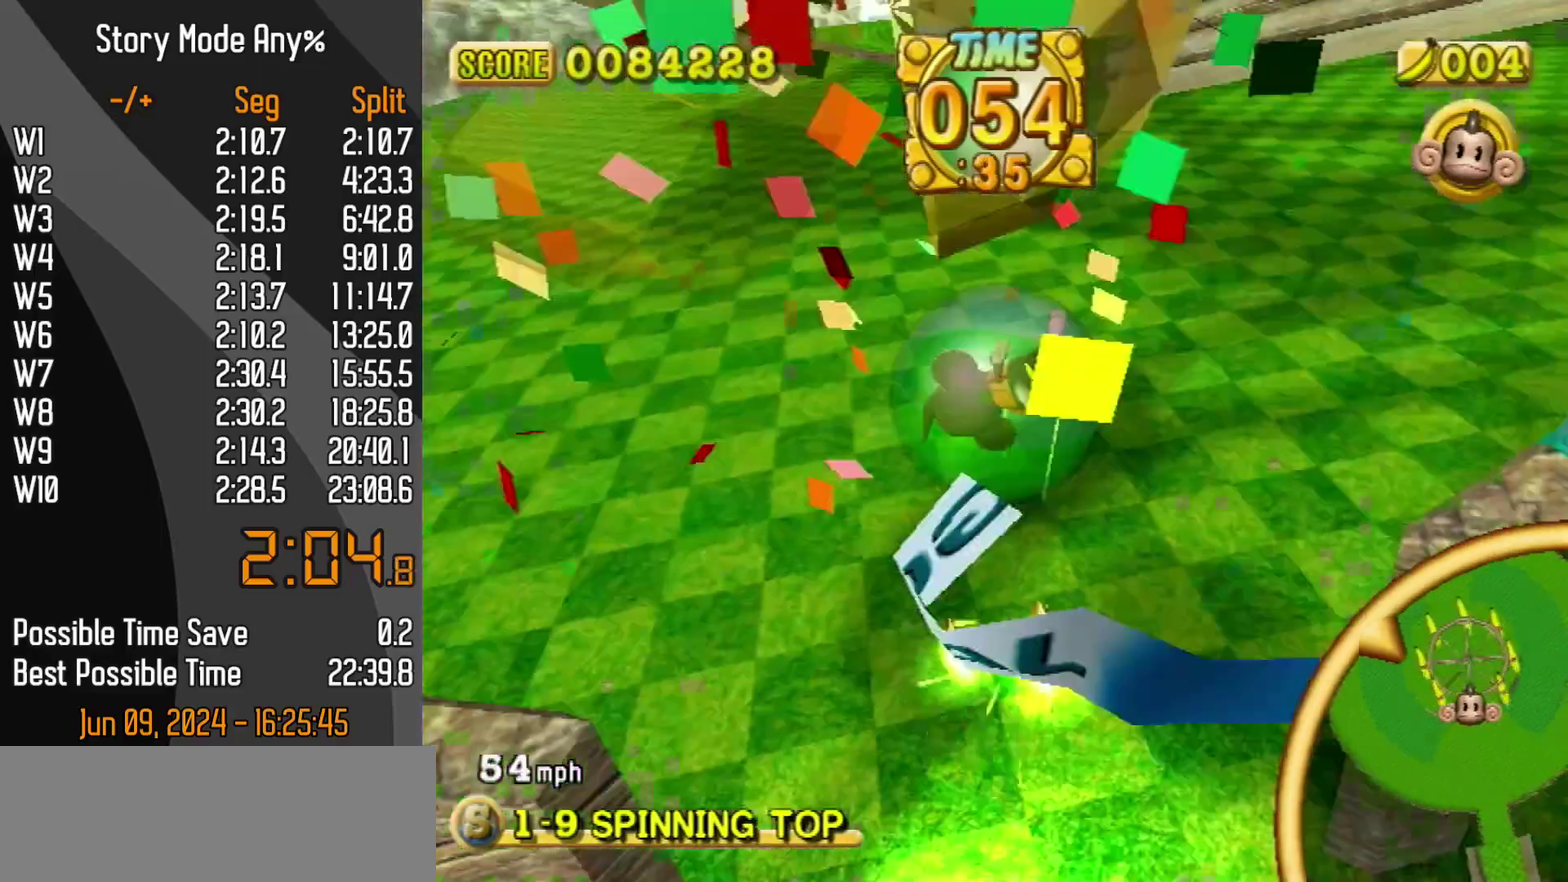
Gameplay with a controller (Nintendo layout); each line is a JSON object with the inputs held at the frame after it. "events" lists button and stick changes between this image and that frame as [ms after this image, input, new state], when the widget could be followed in between. Not read: L3 R3.
{"buttons": [], "left_stick": "center", "events": [[50, "START", "up"], [283, "left_stick", "center"]]}
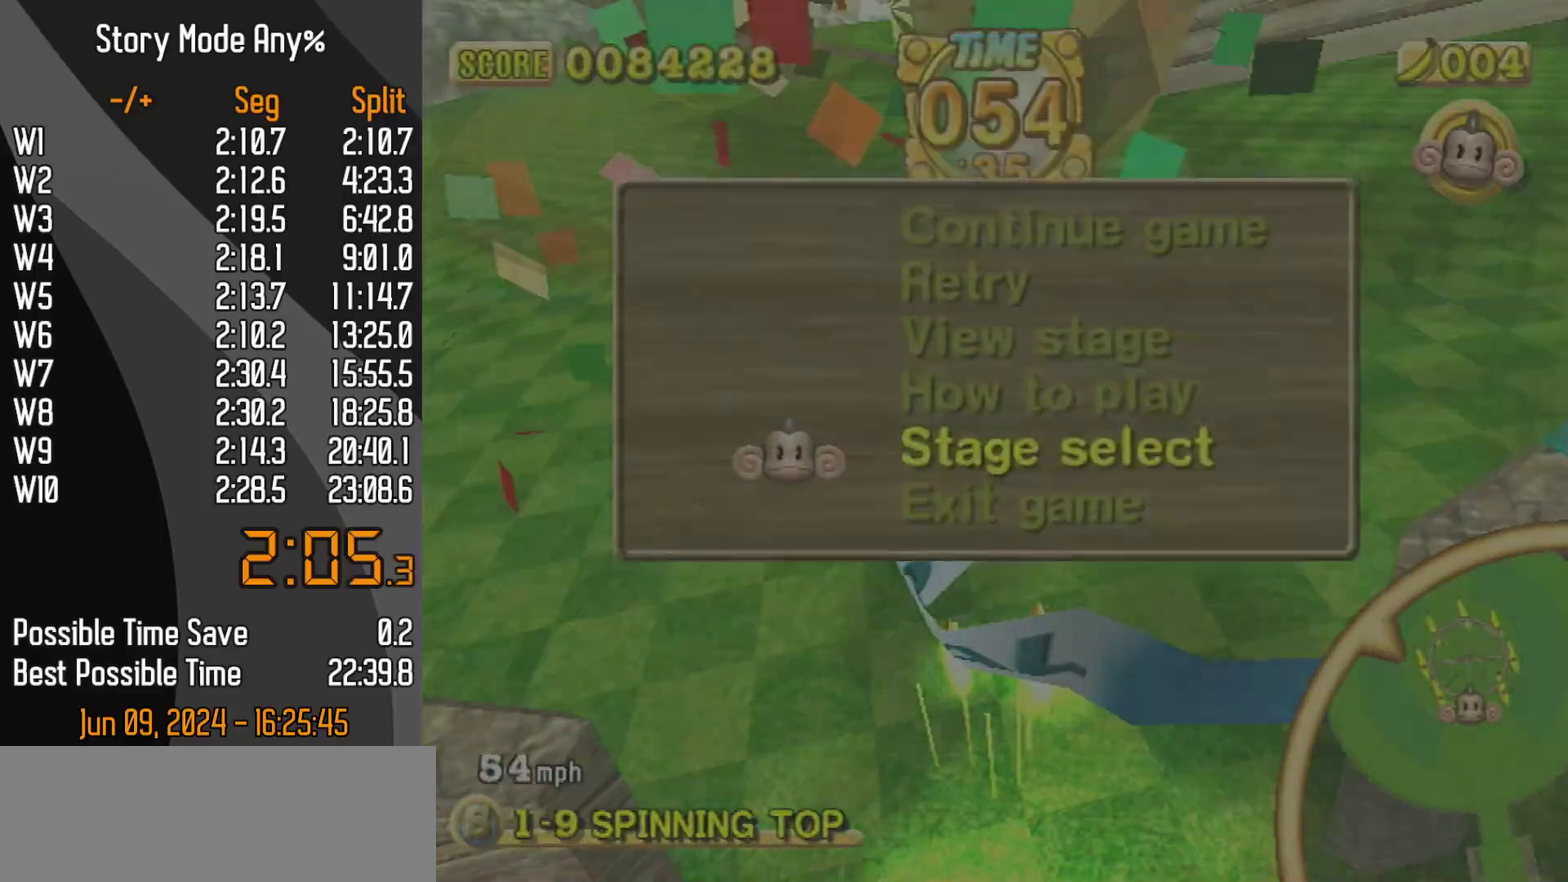
{"buttons": [], "left_stick": "up", "events": [[250, "left_stick", "up-right"], [400, "left_stick", "up"]]}
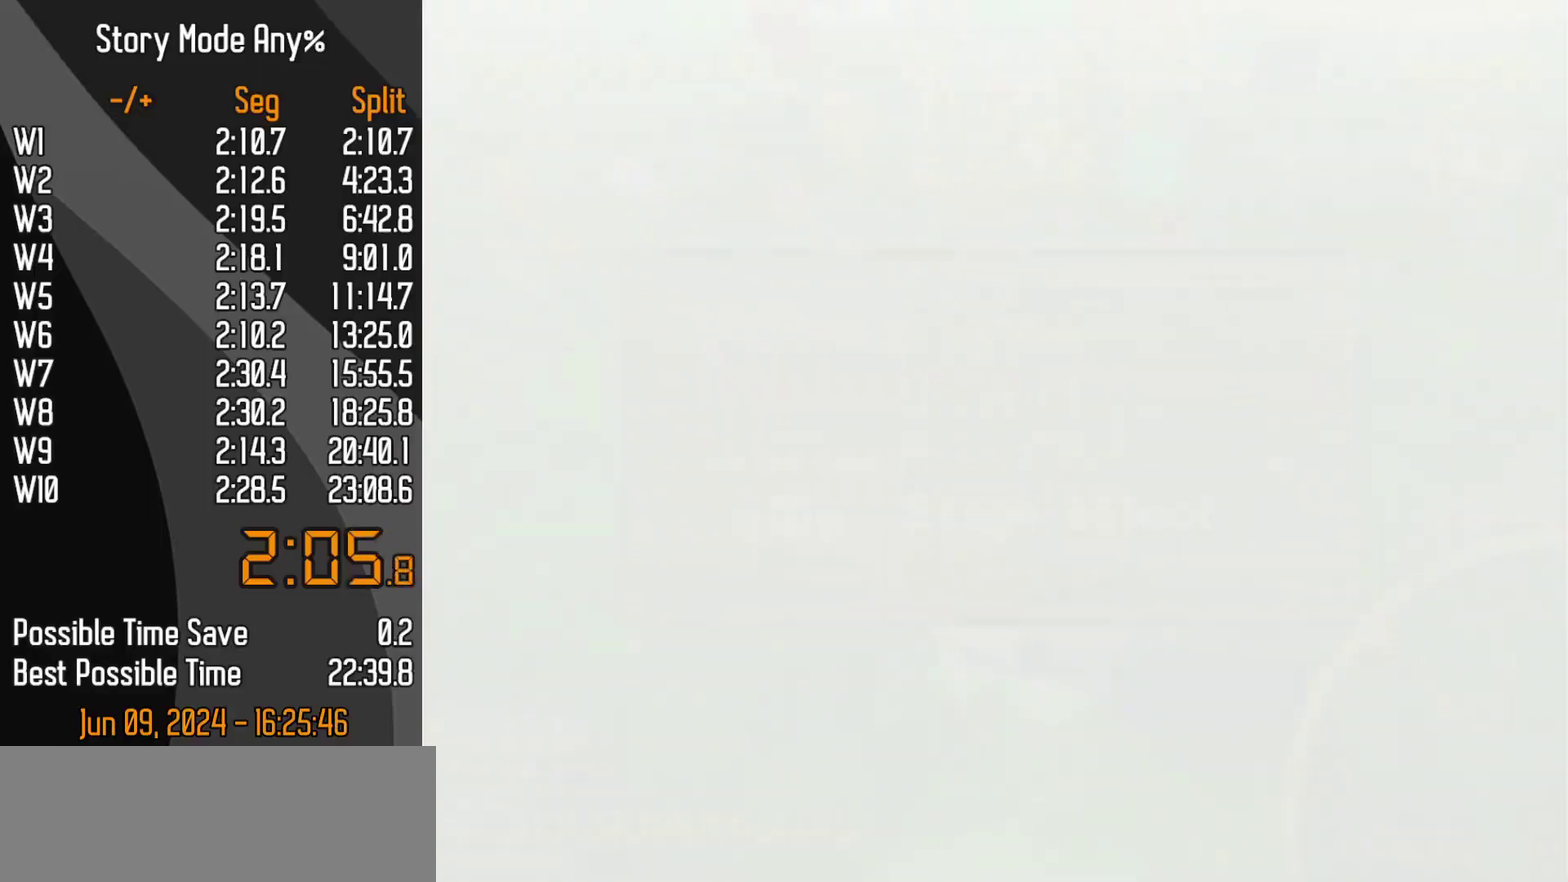
{"buttons": [], "left_stick": "up", "events": []}
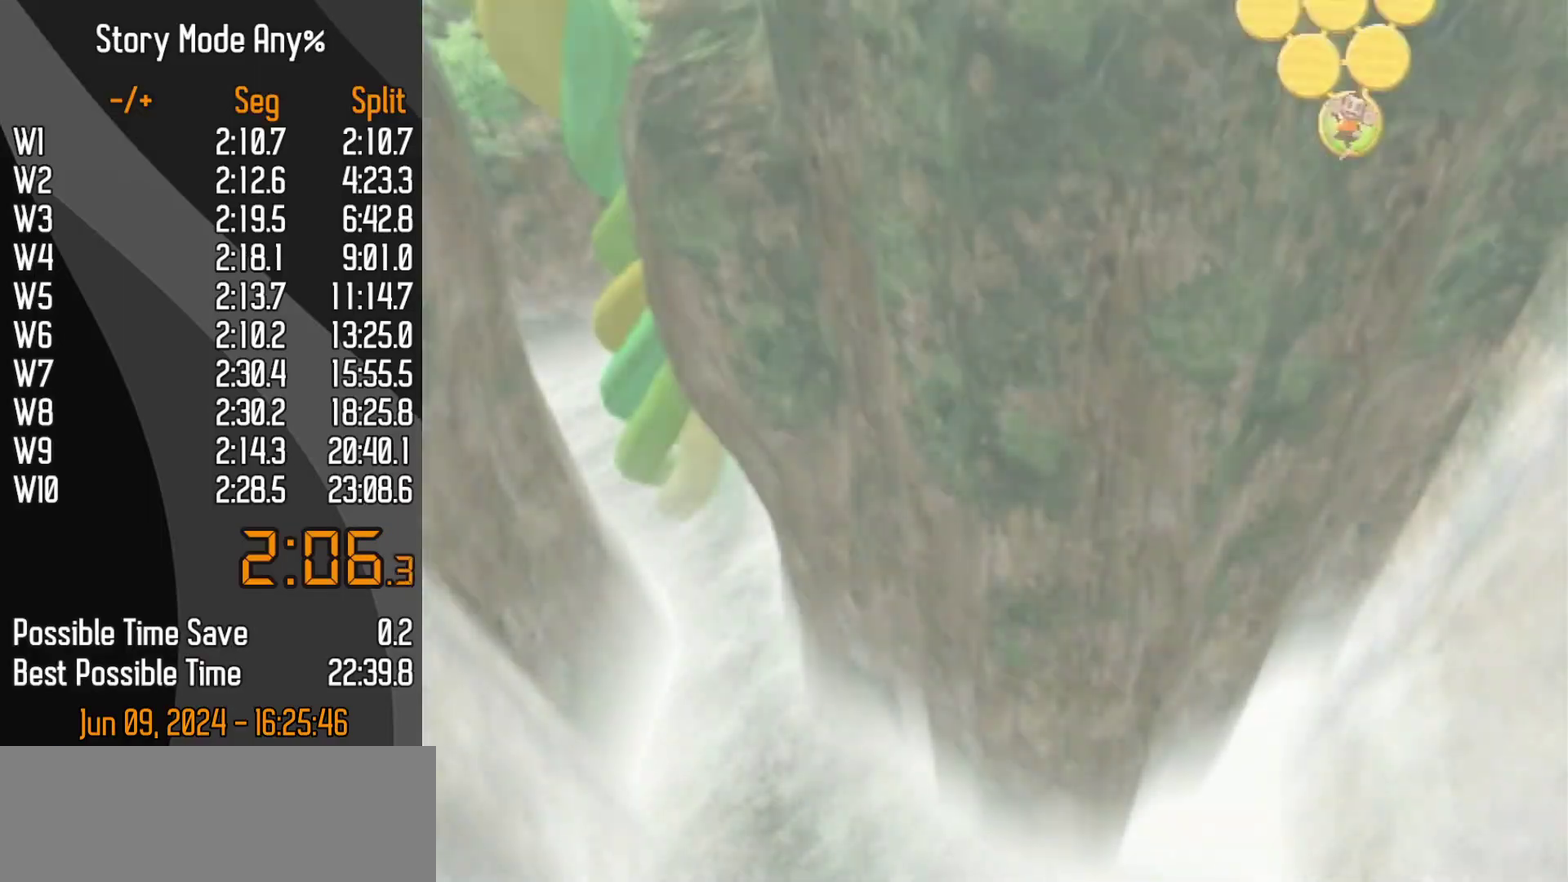
{"buttons": ["A"], "left_stick": "up"}
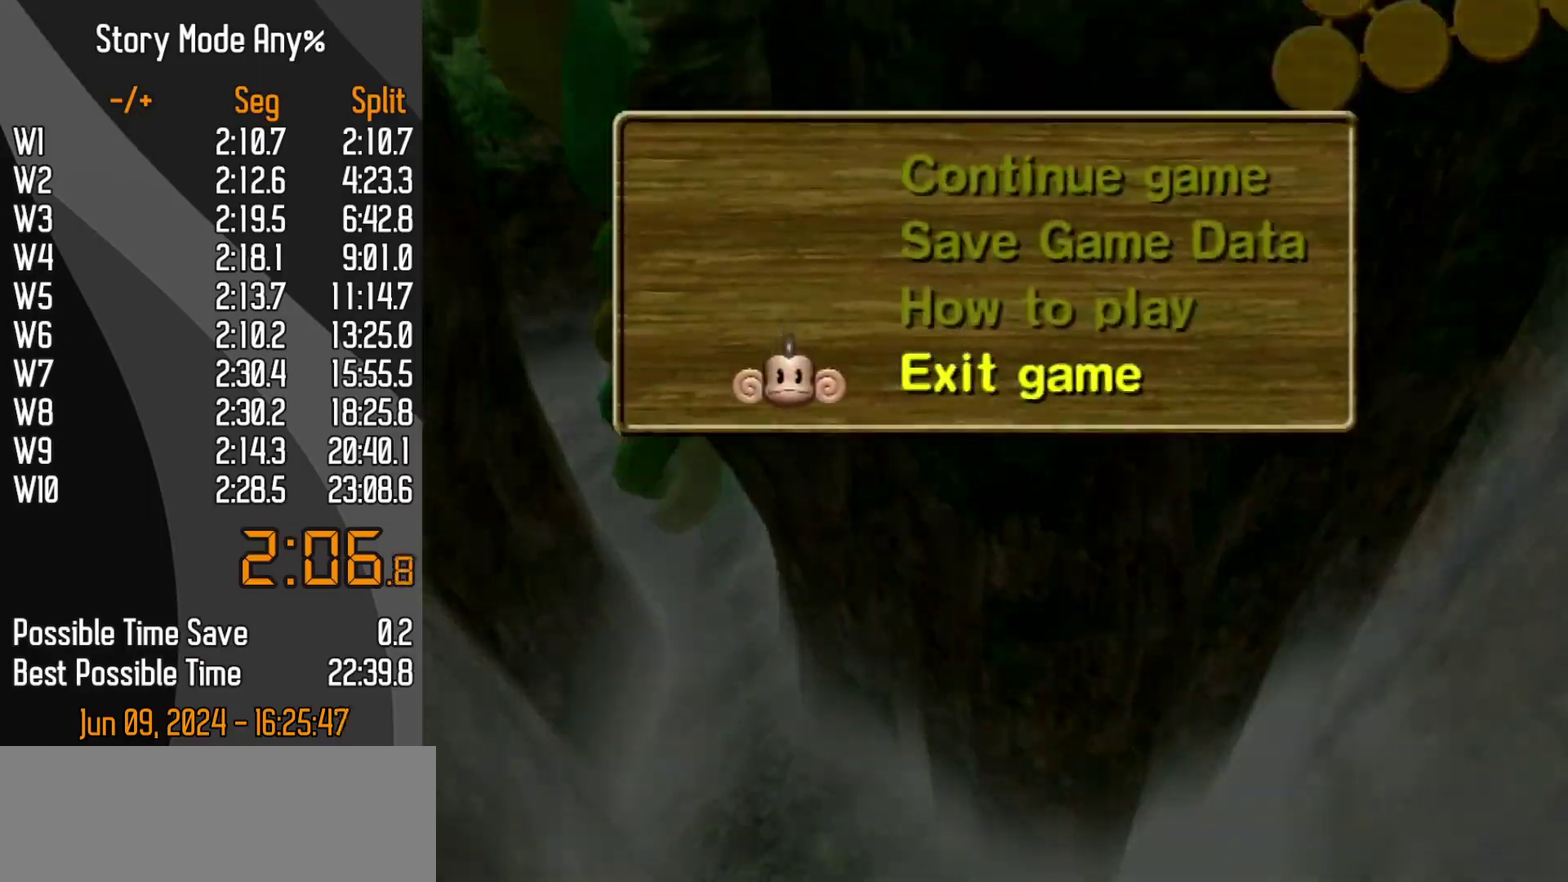
{"buttons": [], "left_stick": "center"}
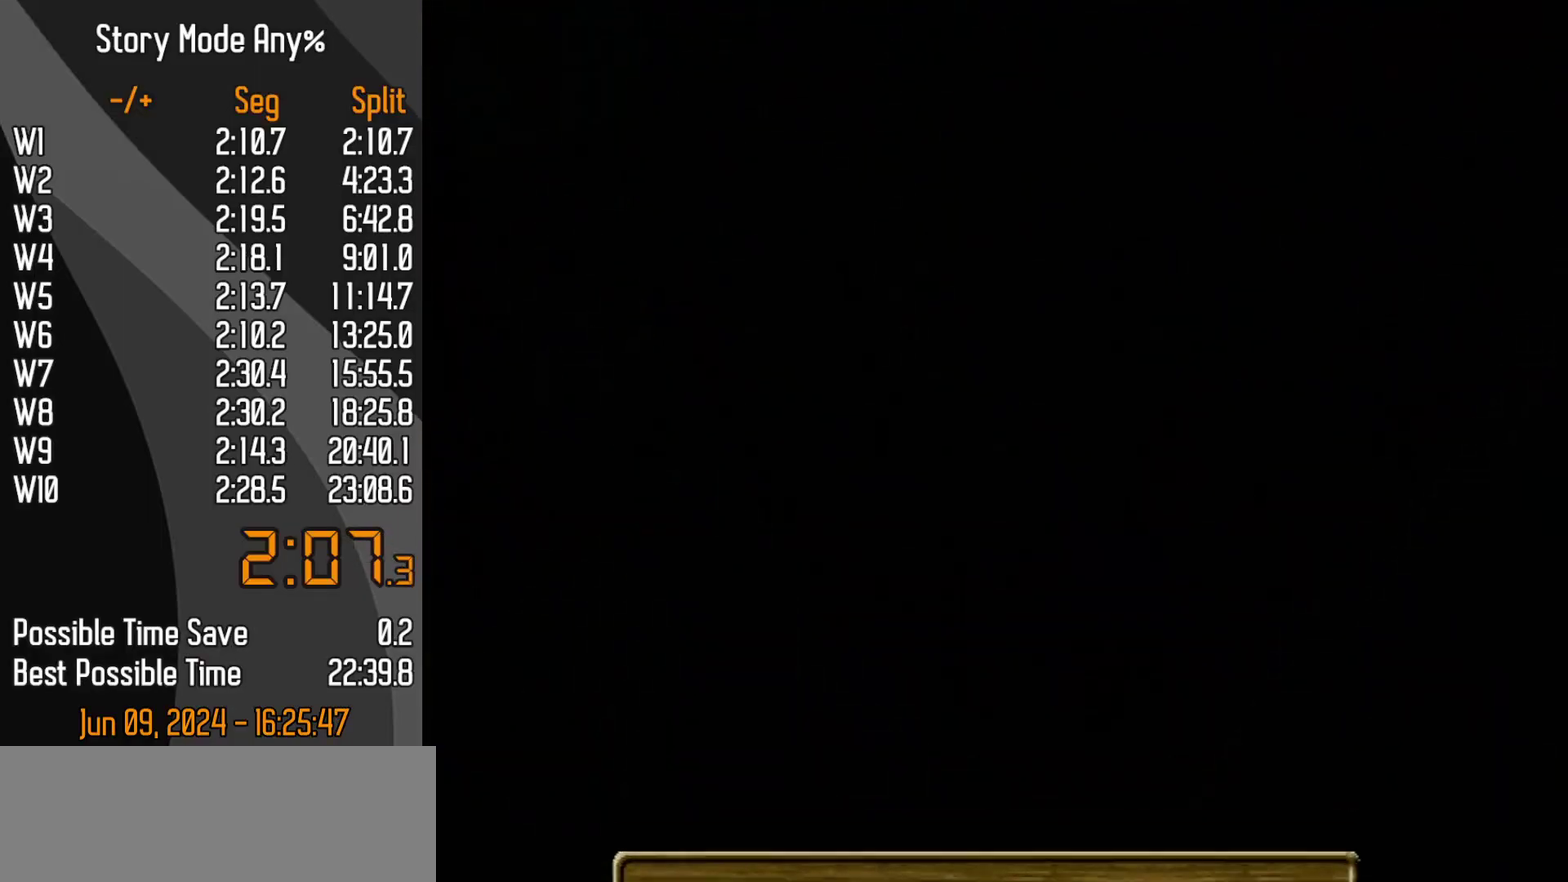
{"buttons": [], "left_stick": "up", "events": [[83, "left_stick", "up-right"], [183, "left_stick", "up"]]}
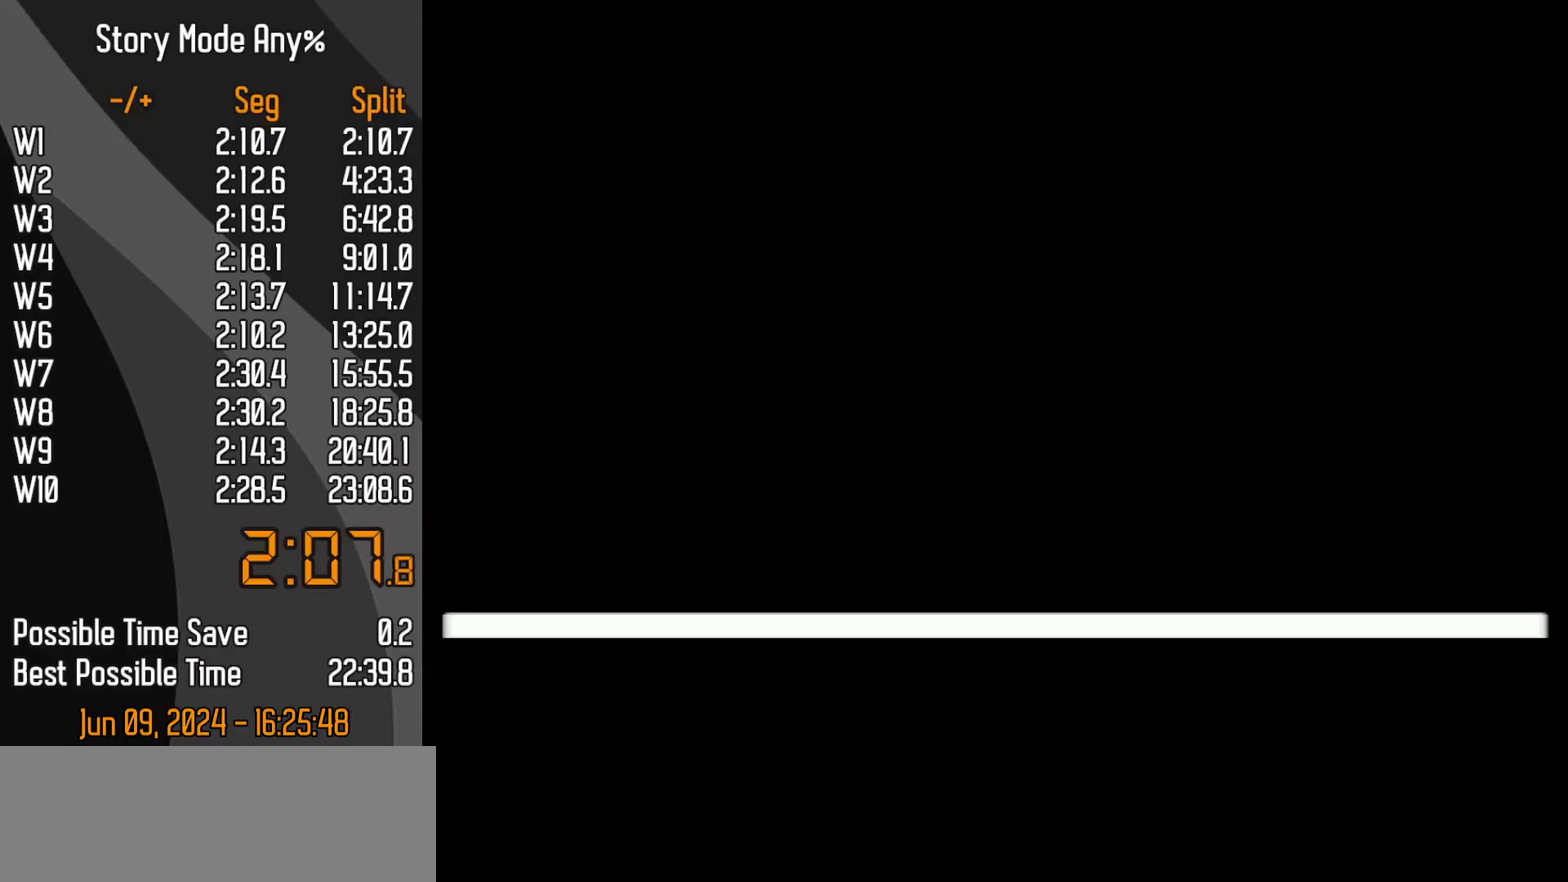
{"buttons": [], "left_stick": "up", "events": []}
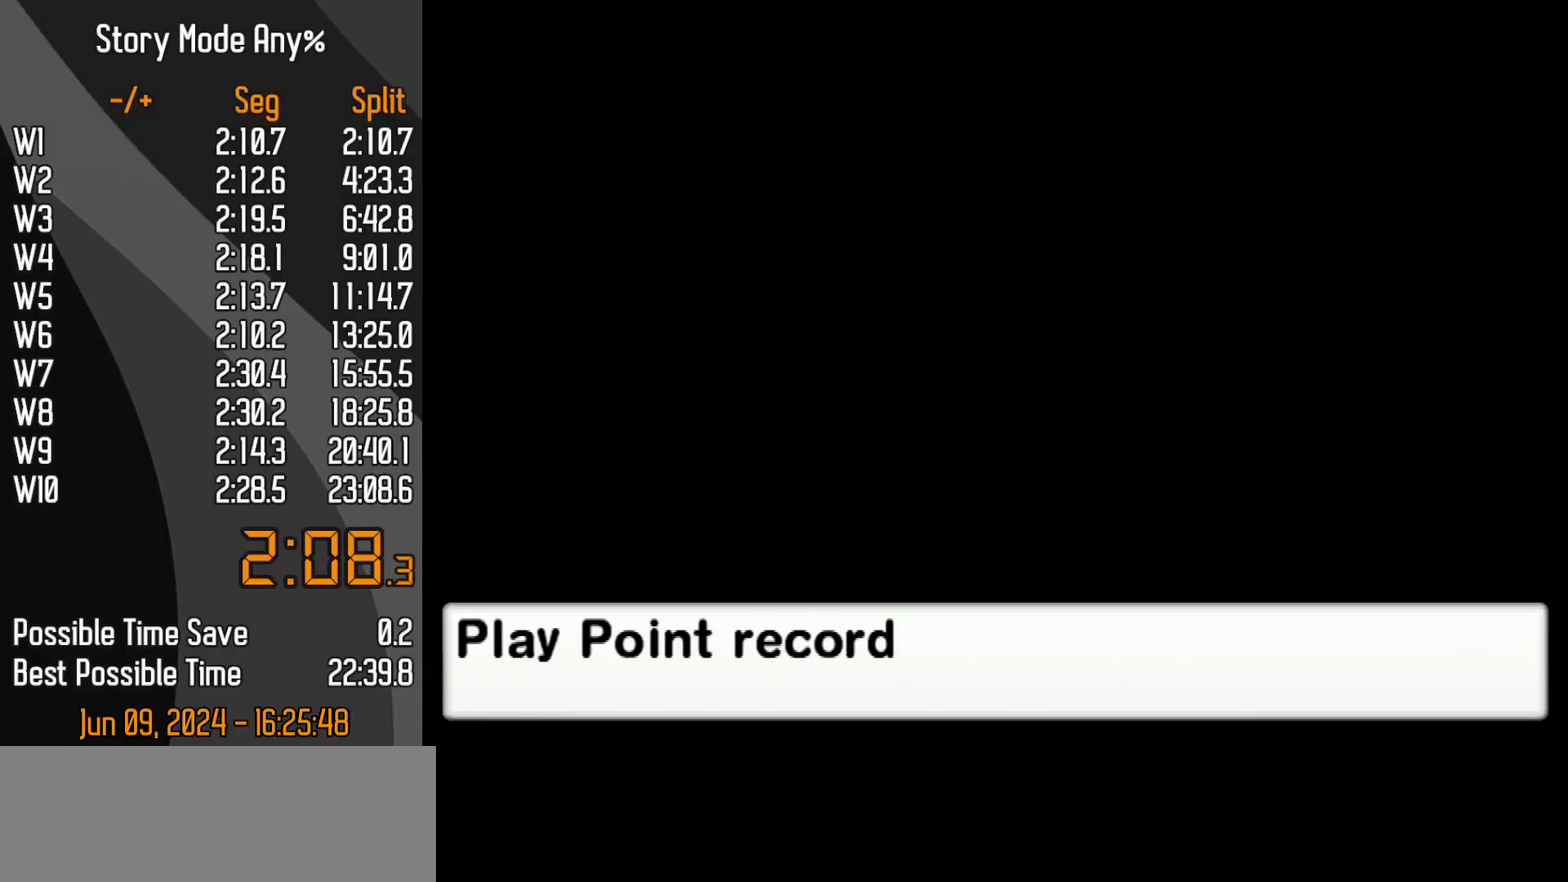
{"buttons": ["A"], "left_stick": "up"}
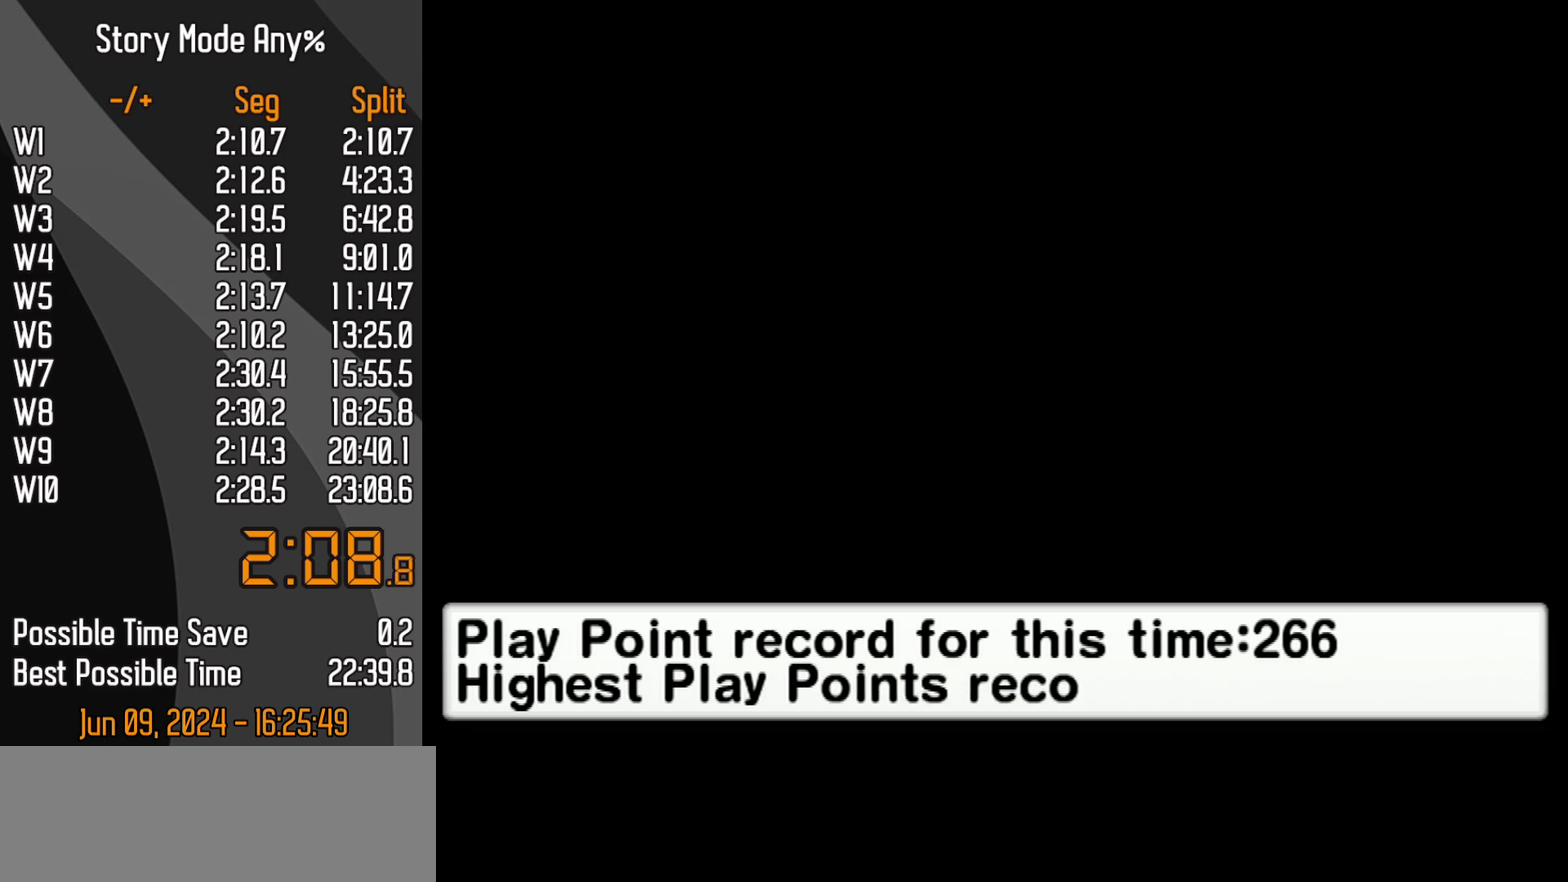
{"buttons": ["A"], "left_stick": "up", "events": []}
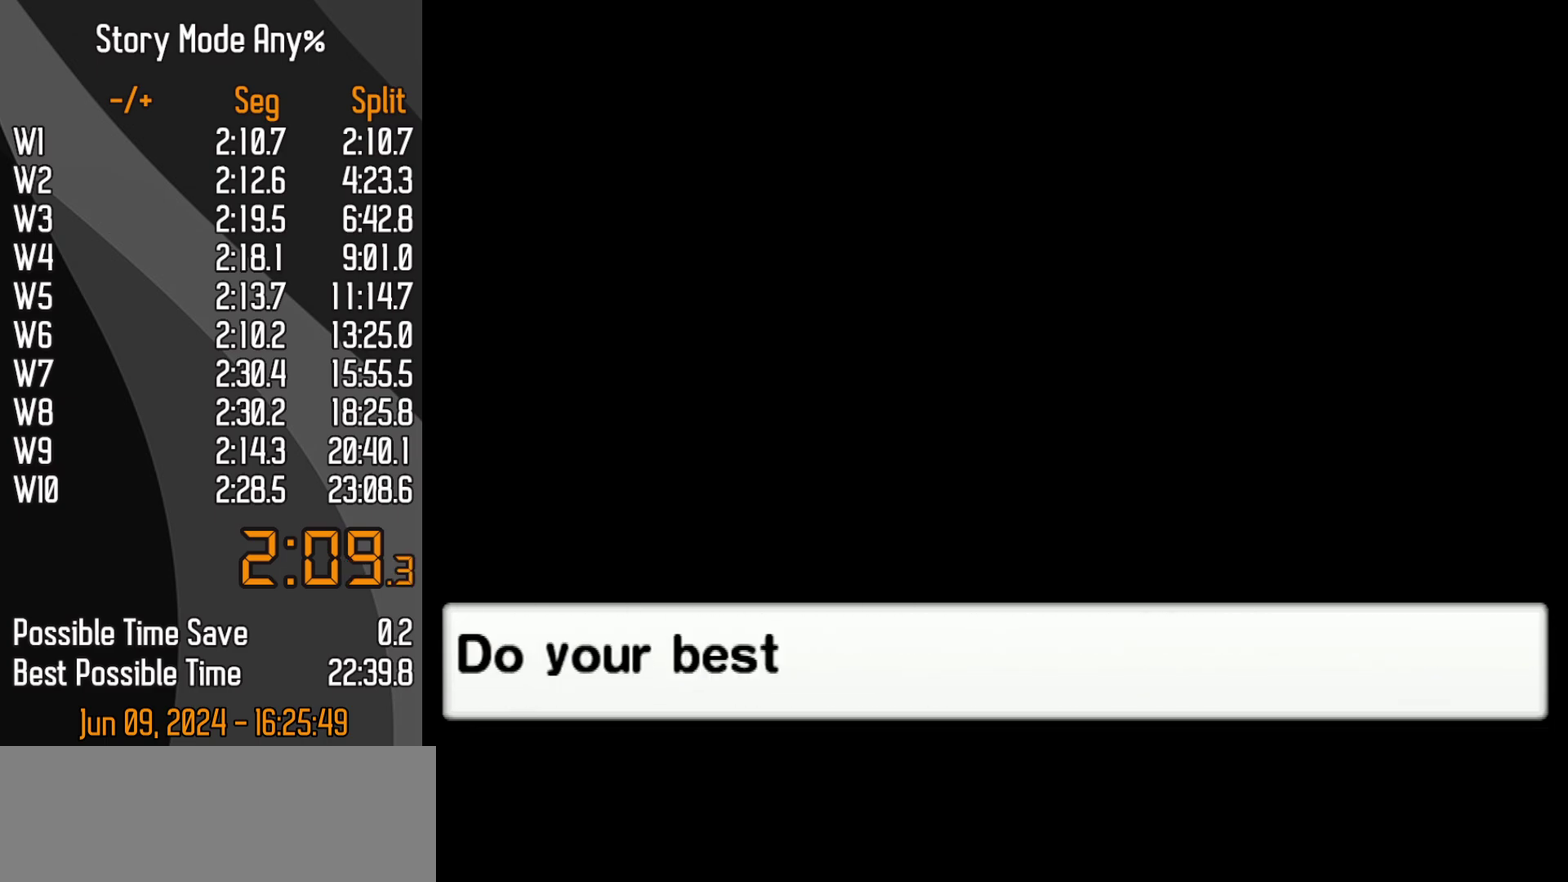
{"buttons": ["A"], "left_stick": "up", "events": []}
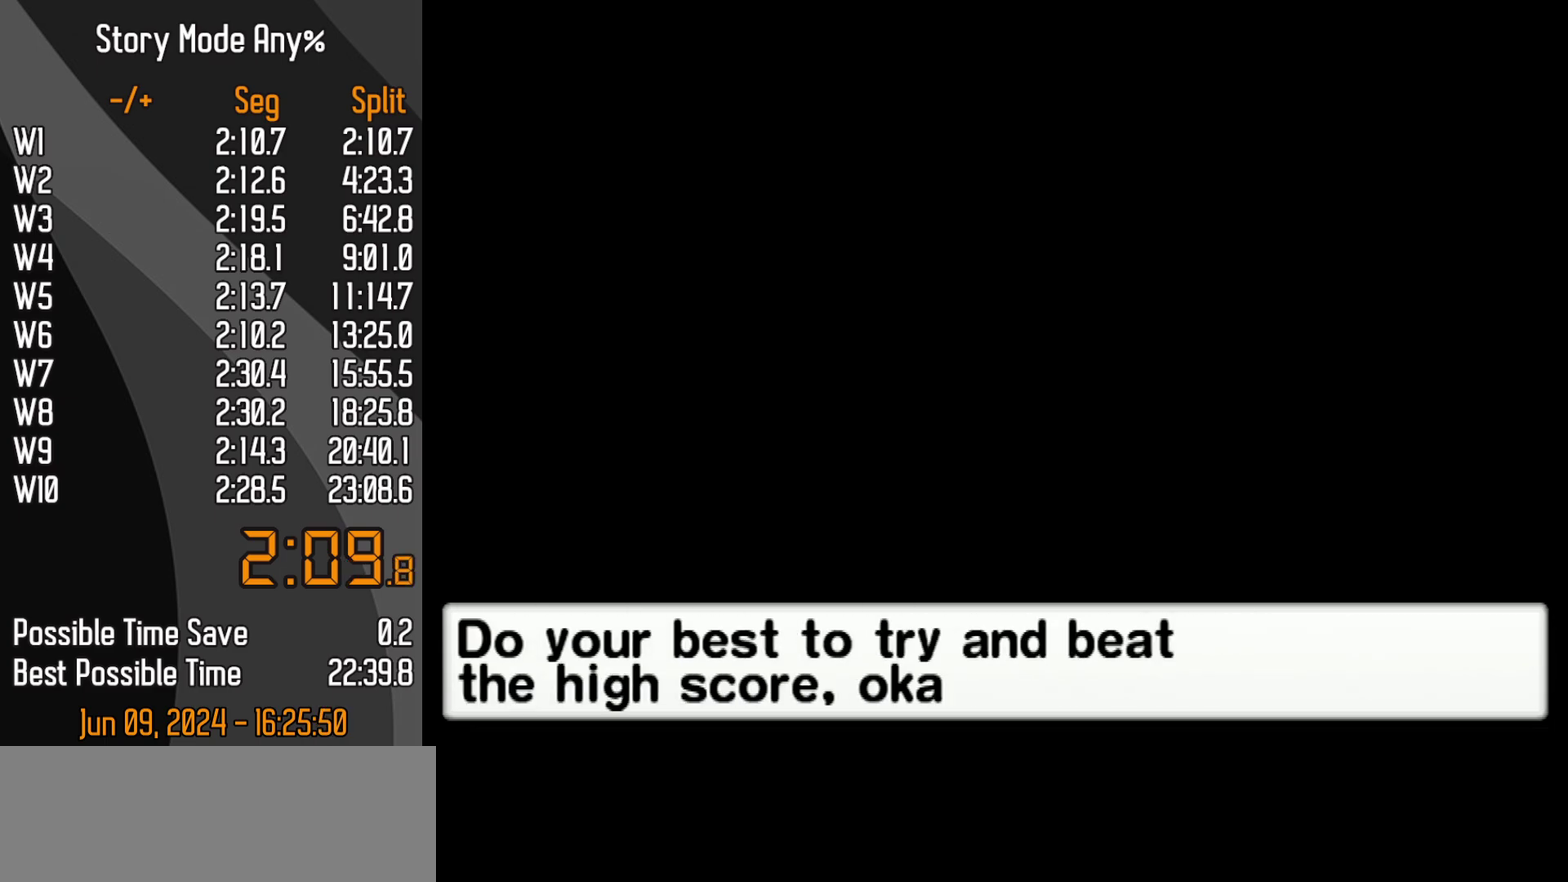
{"buttons": [], "left_stick": "up"}
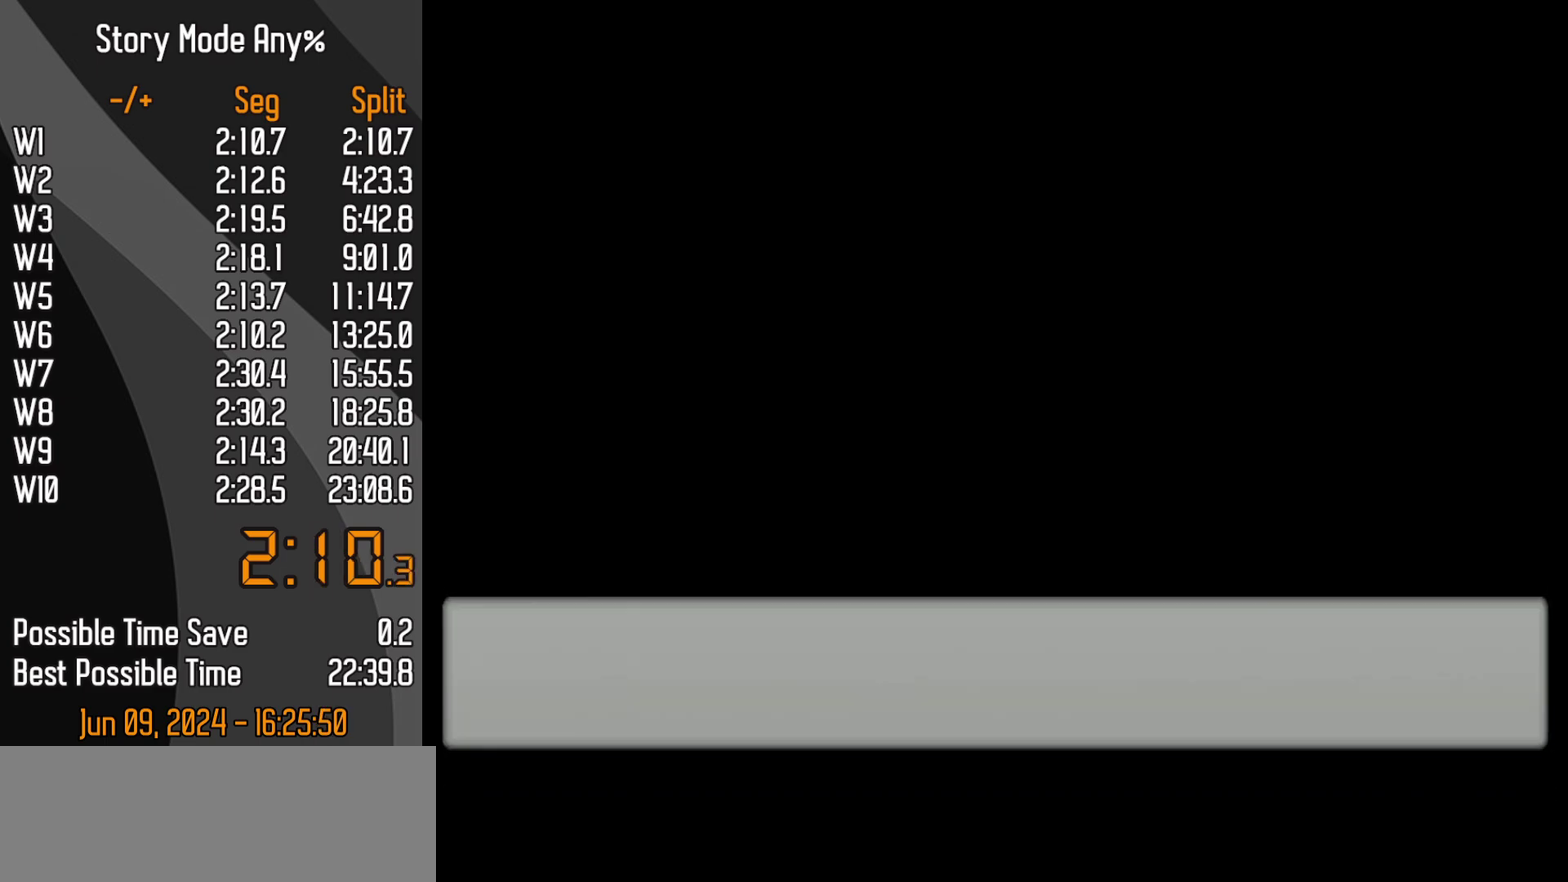
{"buttons": [], "left_stick": "up", "events": [[200, "START", "down"], [300, "START", "up"]]}
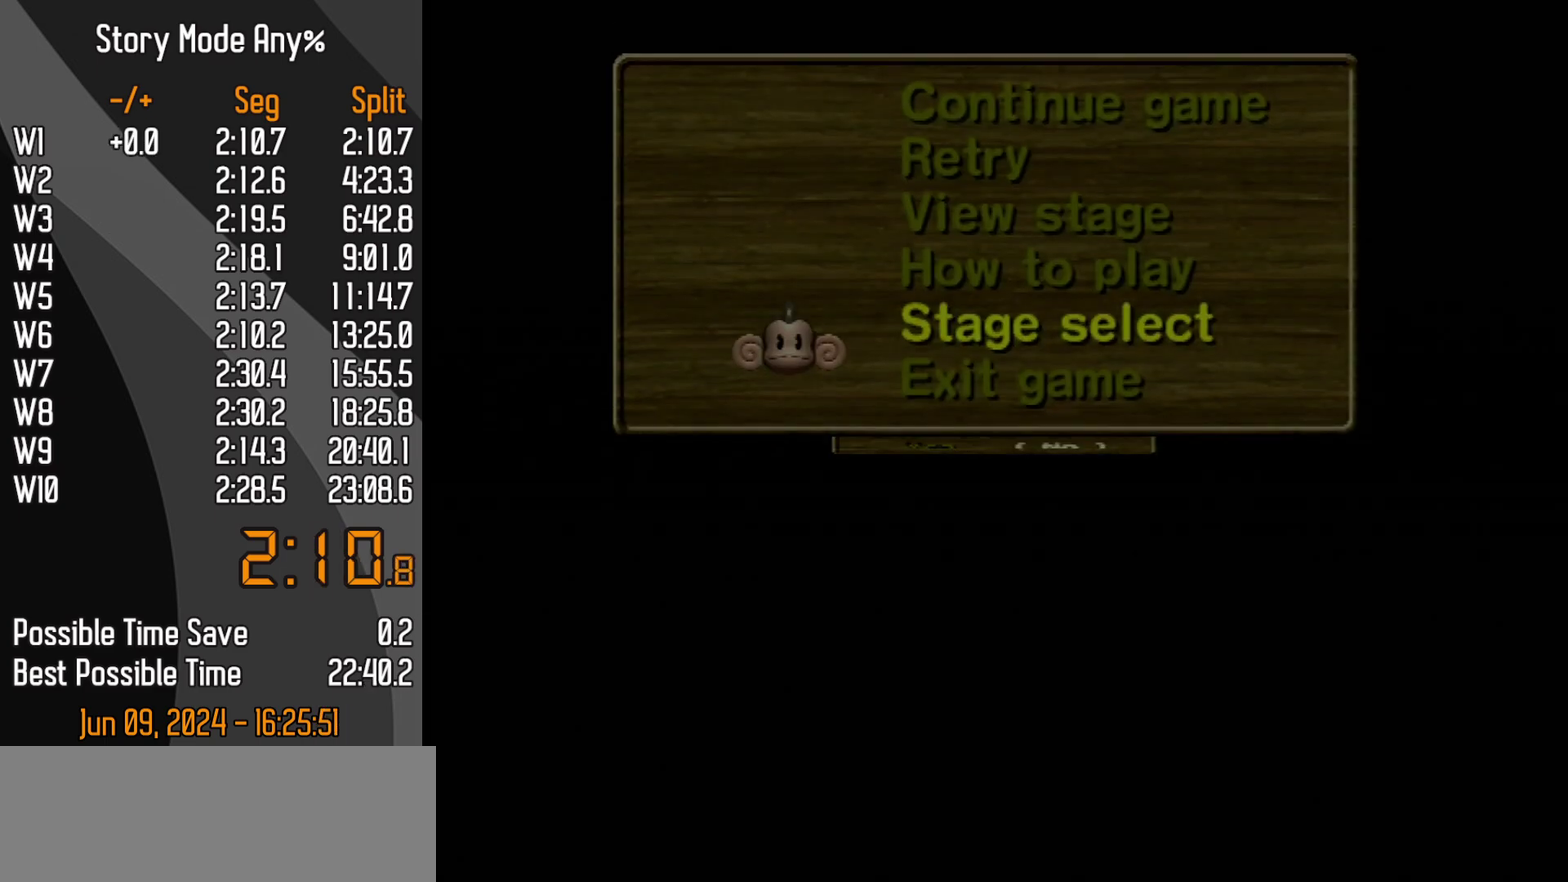
{"buttons": [], "left_stick": "center", "events": [[33, "left_stick", "center"]]}
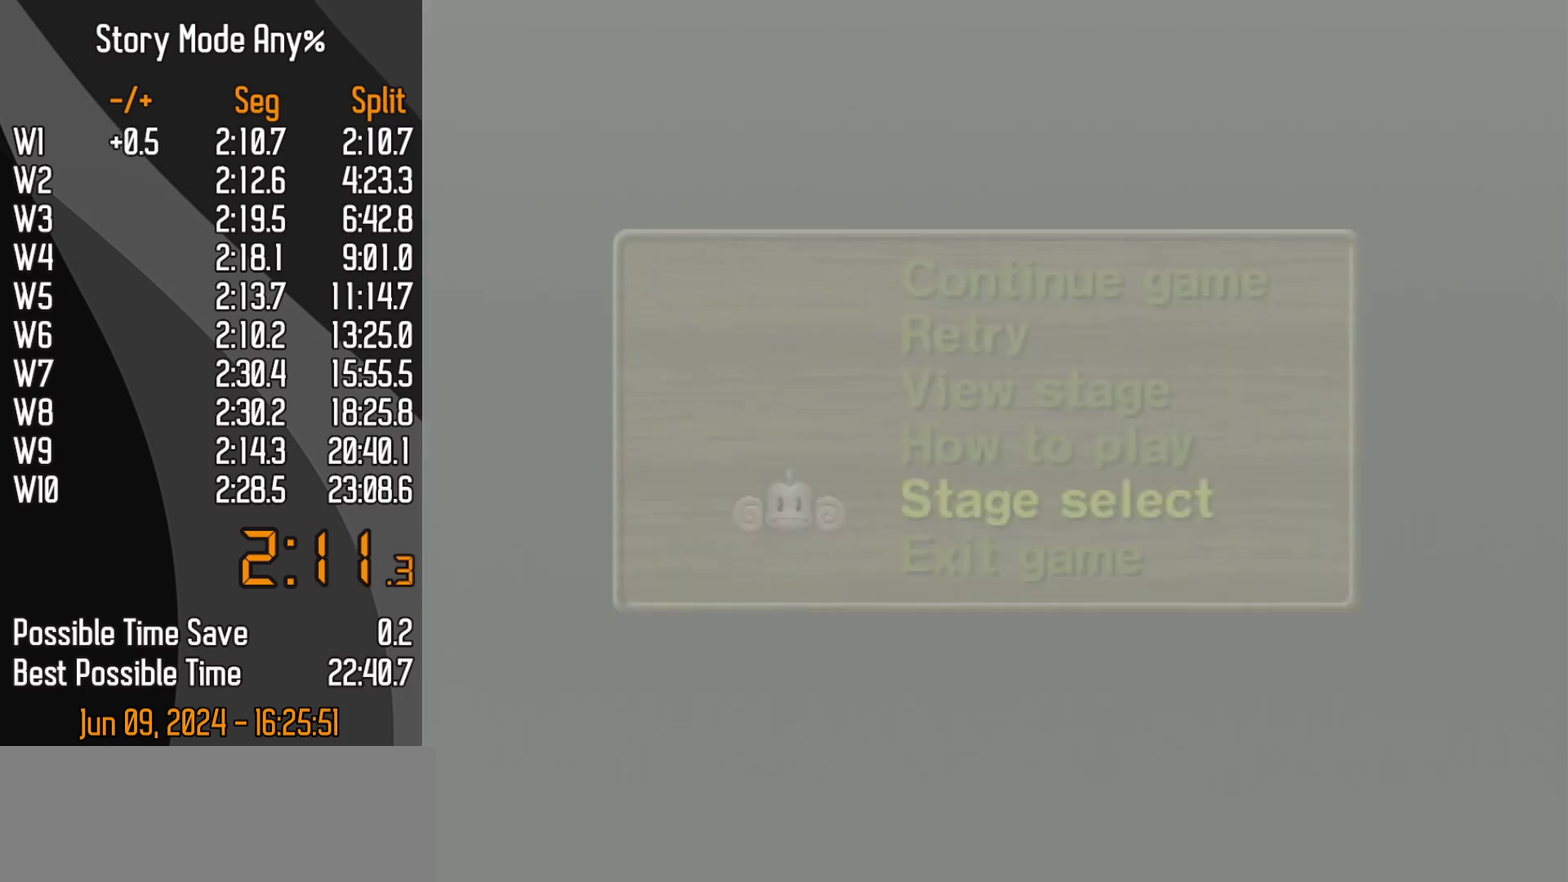
{"buttons": [], "left_stick": "center", "events": []}
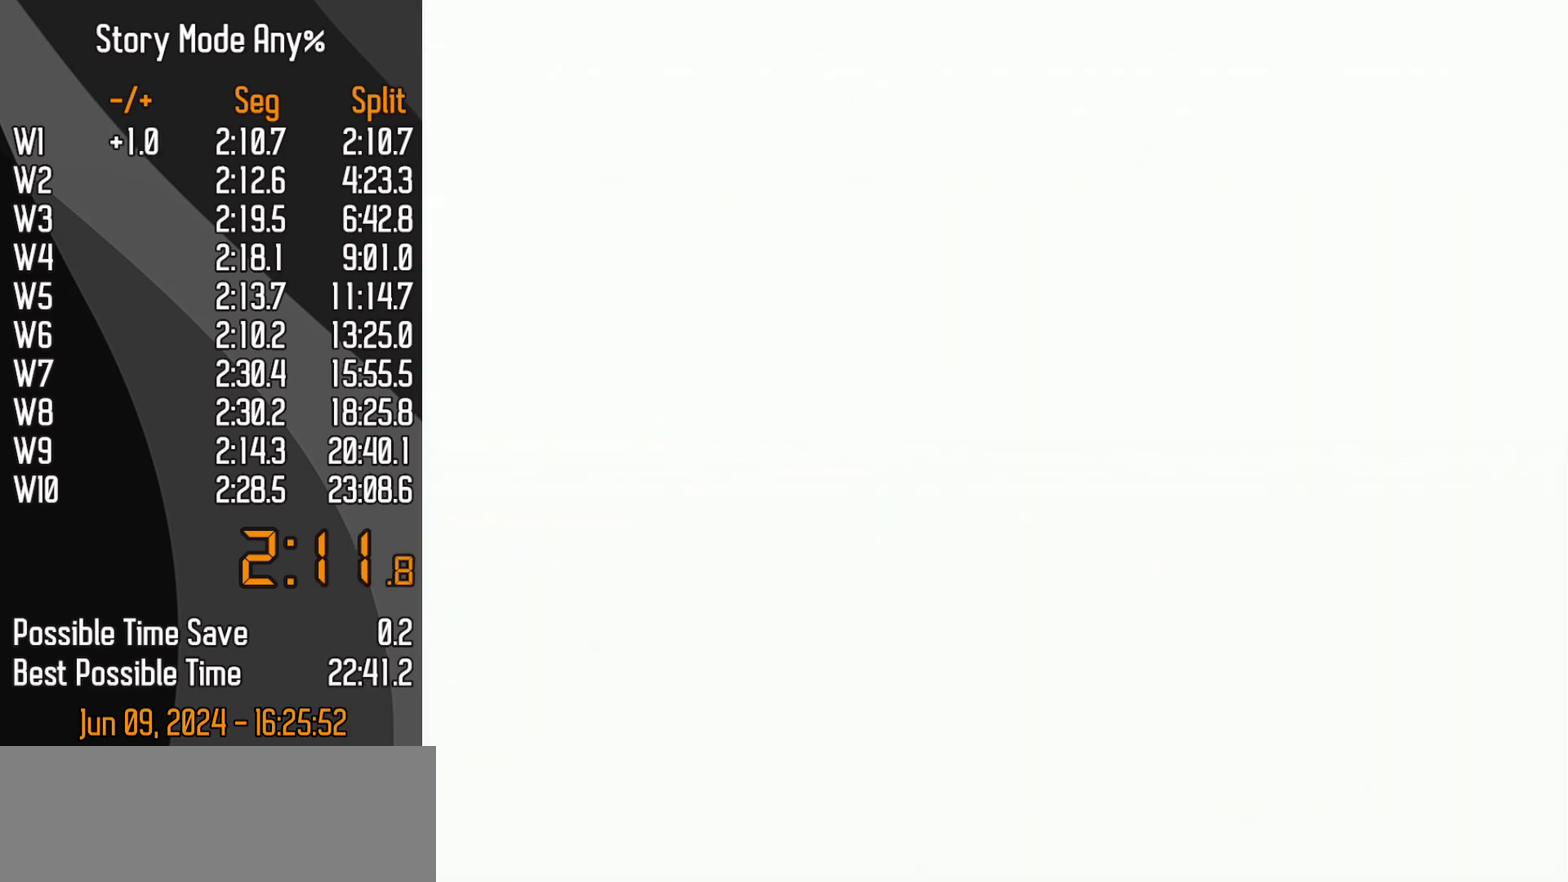
{"buttons": [], "left_stick": "center", "events": []}
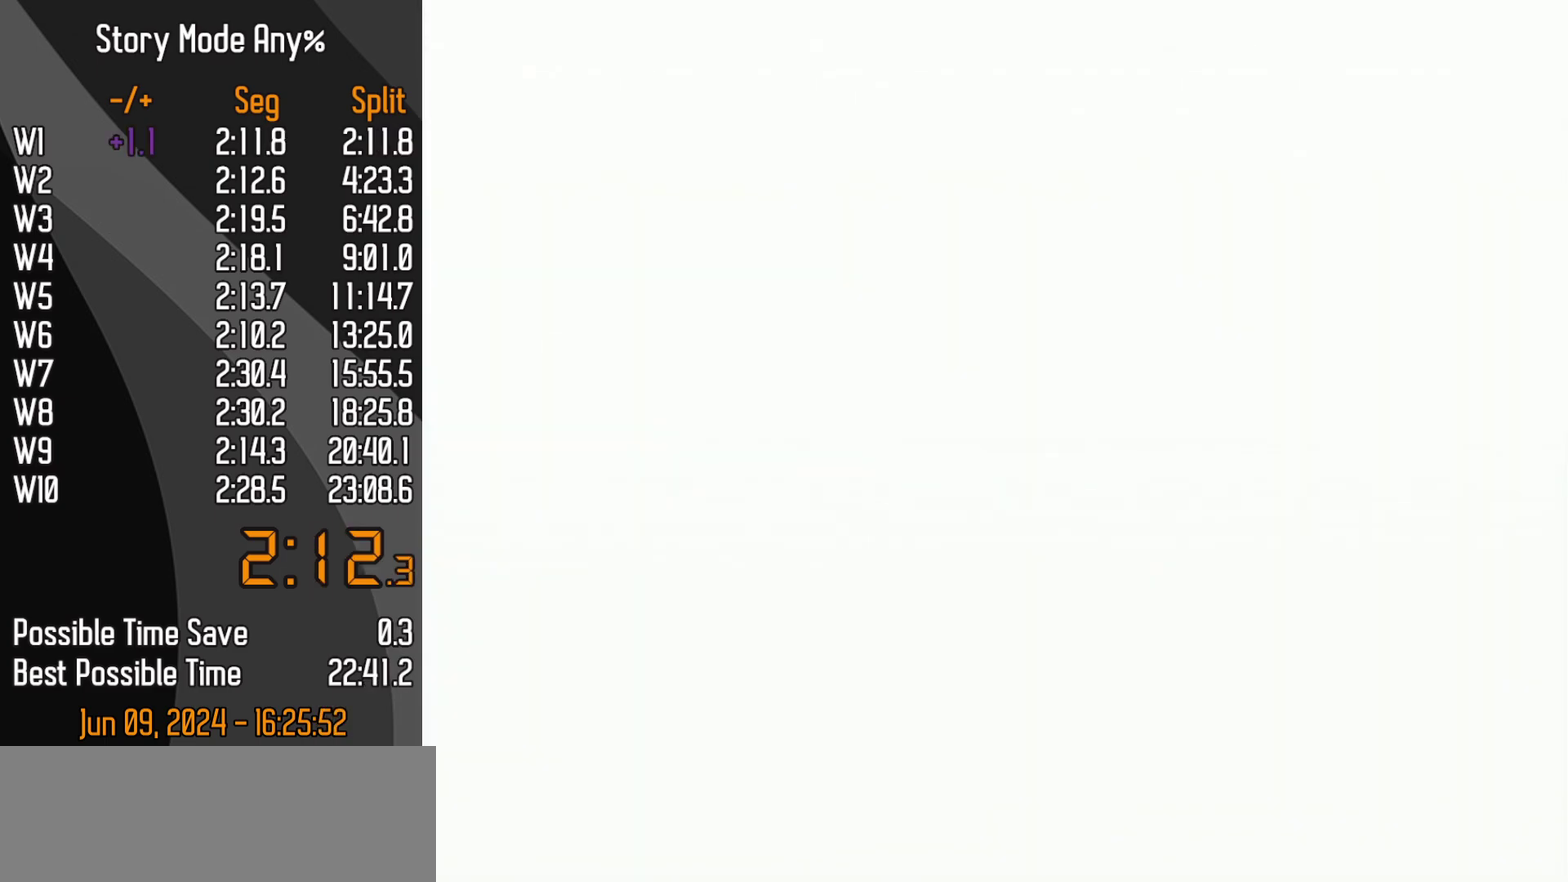
{"buttons": [], "left_stick": "center", "events": []}
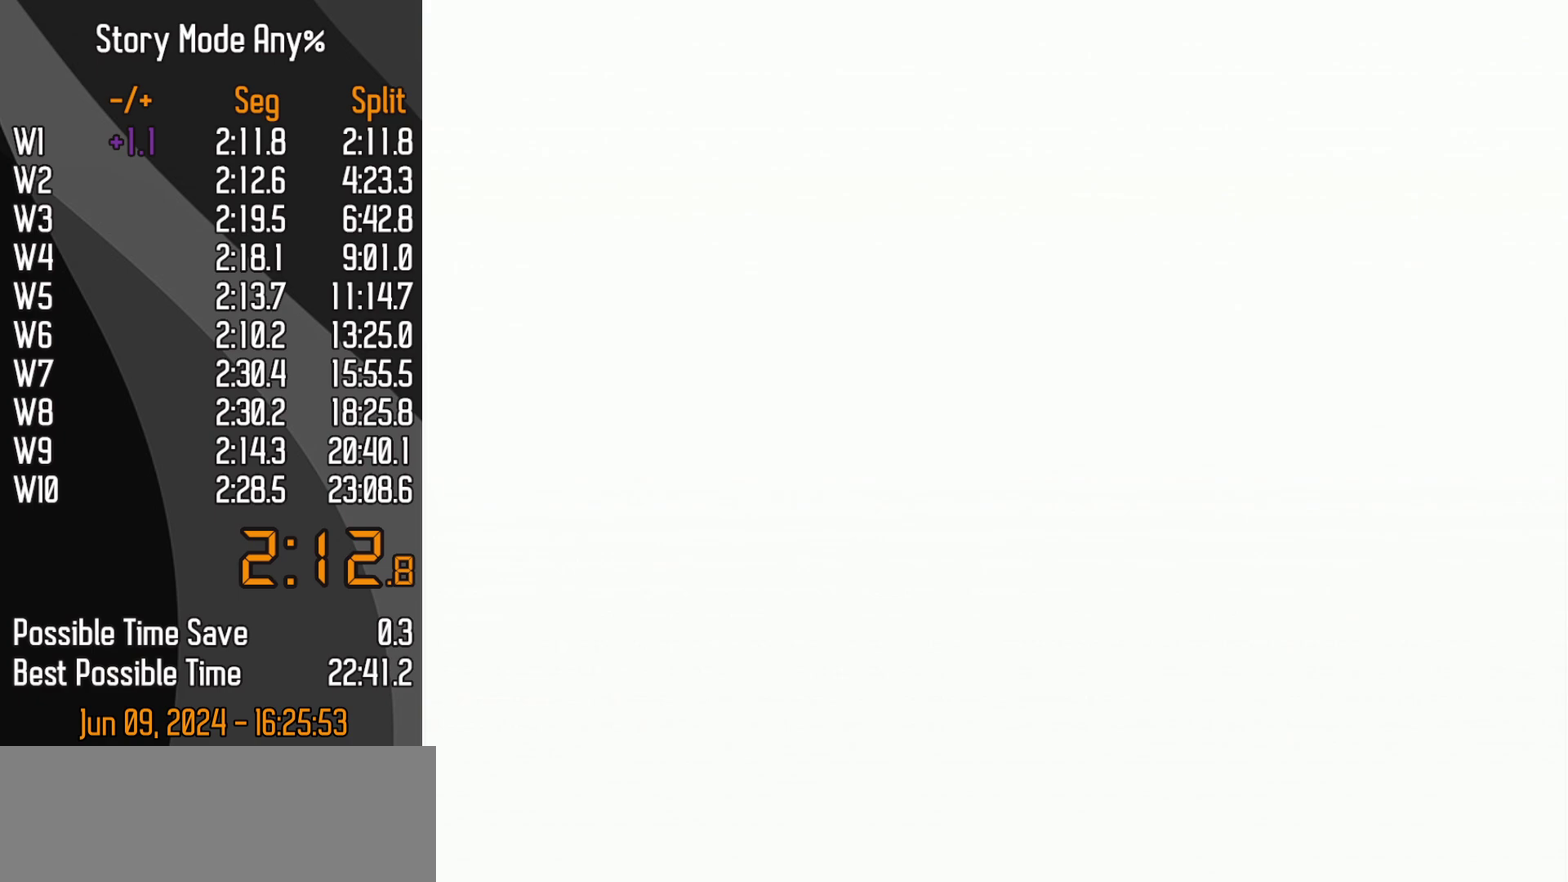
{"buttons": ["START"], "left_stick": "center", "events": [[383, "START", "down"]]}
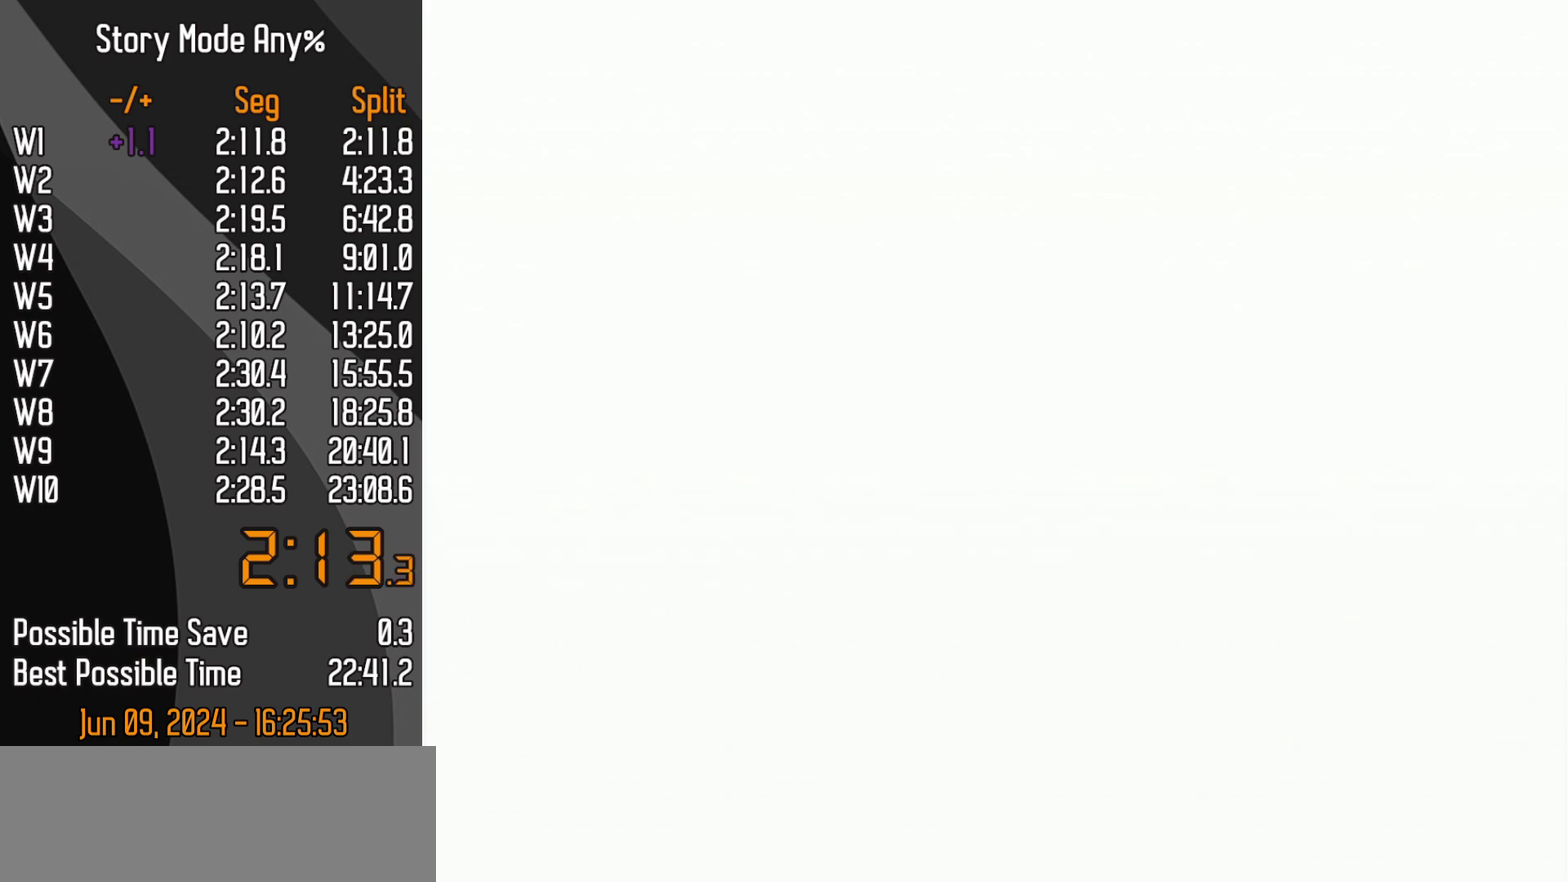
{"buttons": ["START"], "left_stick": "center", "events": []}
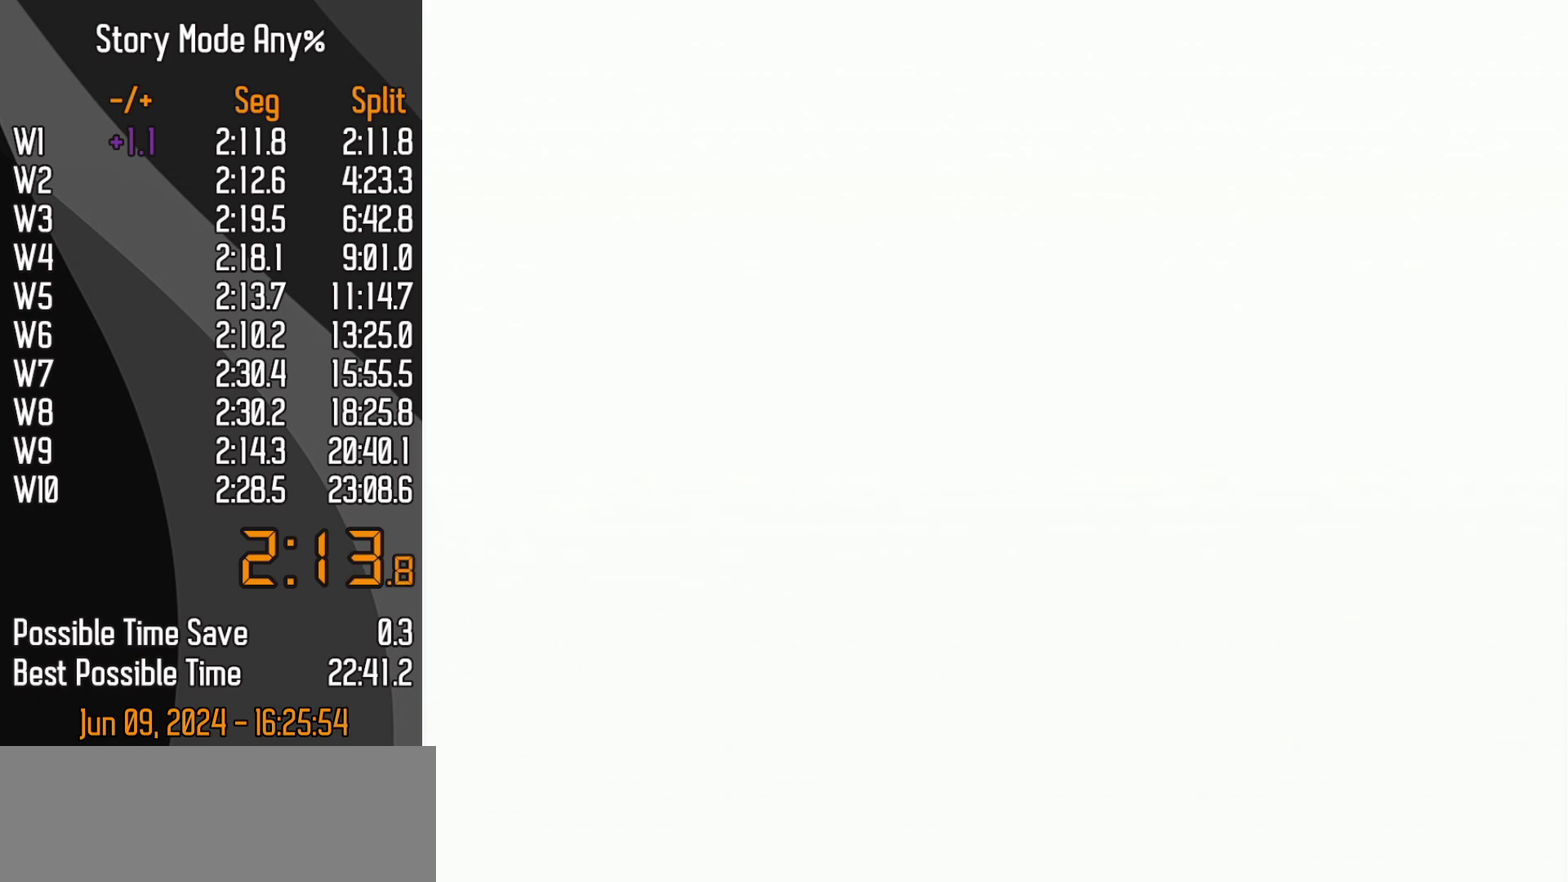
{"buttons": ["START"], "left_stick": "center", "events": []}
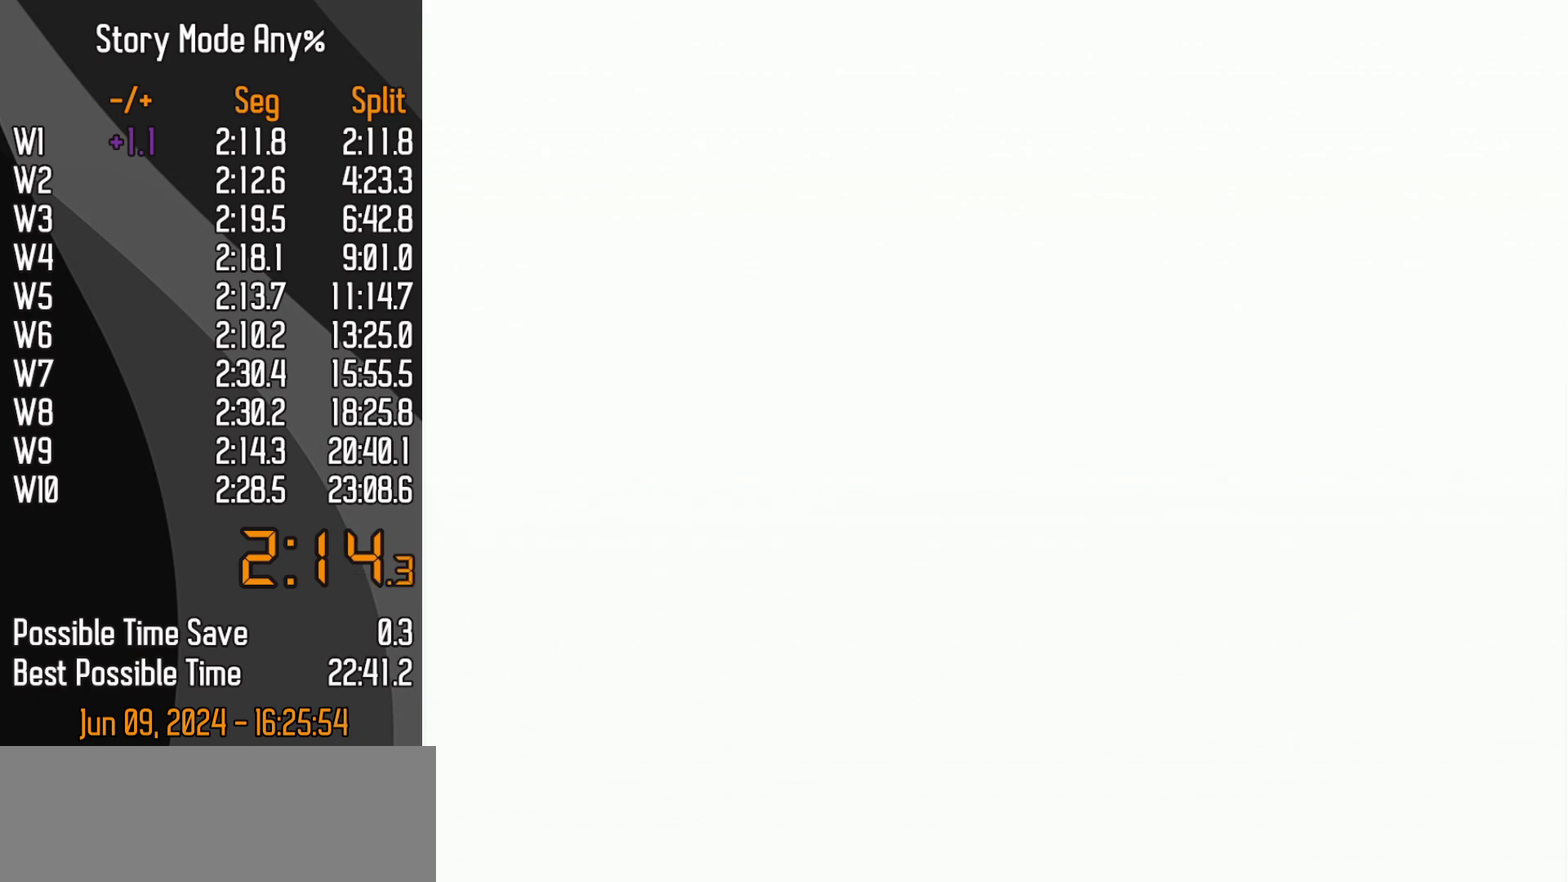
{"buttons": ["START"], "left_stick": "center", "events": []}
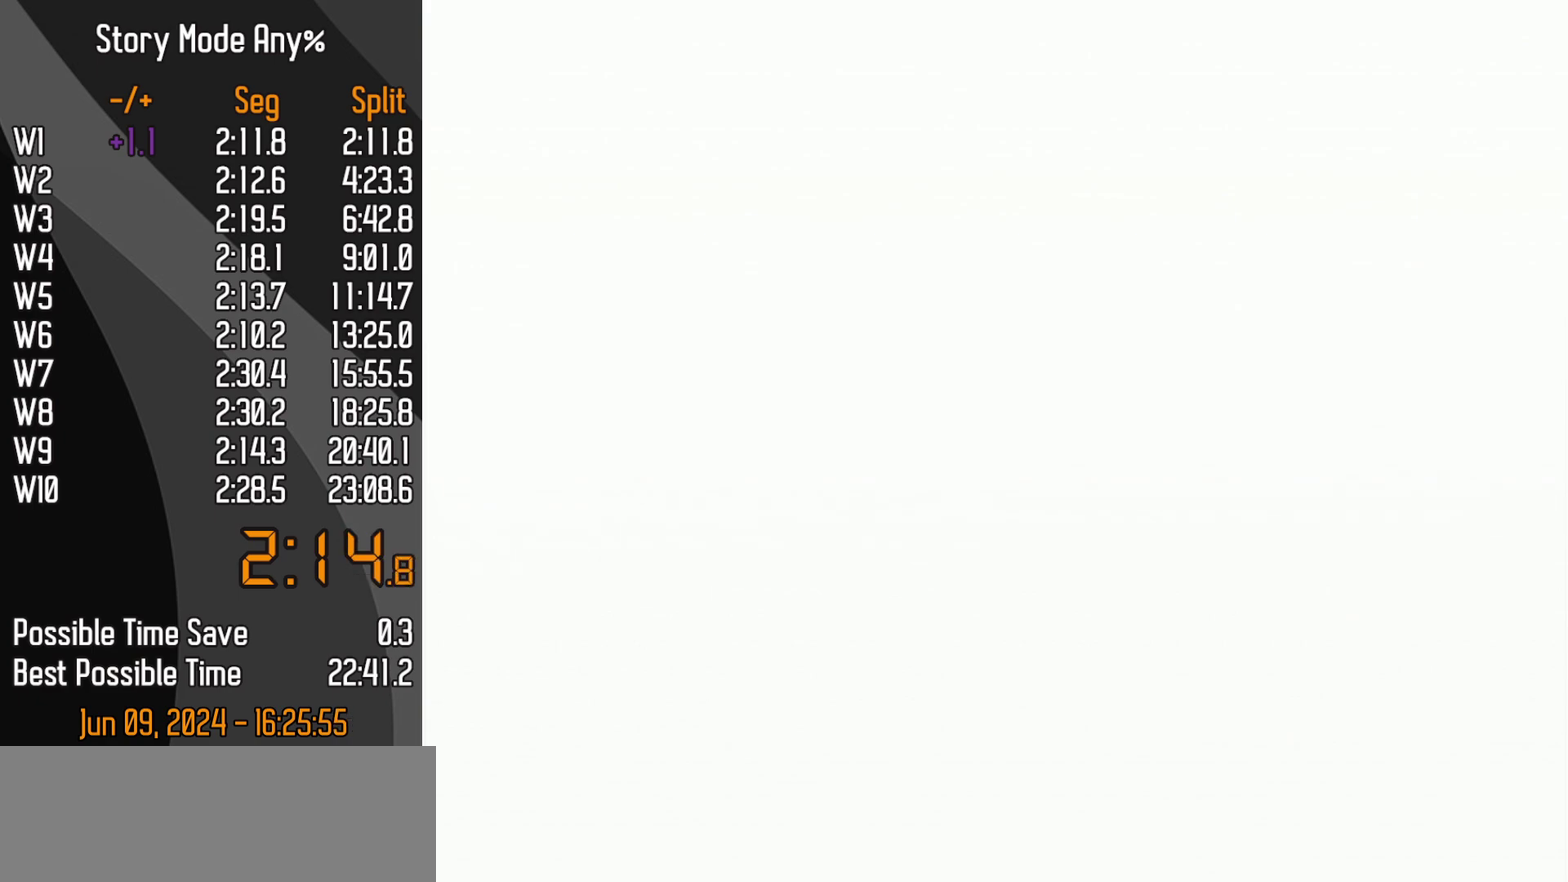
{"buttons": ["START"], "left_stick": "center", "events": []}
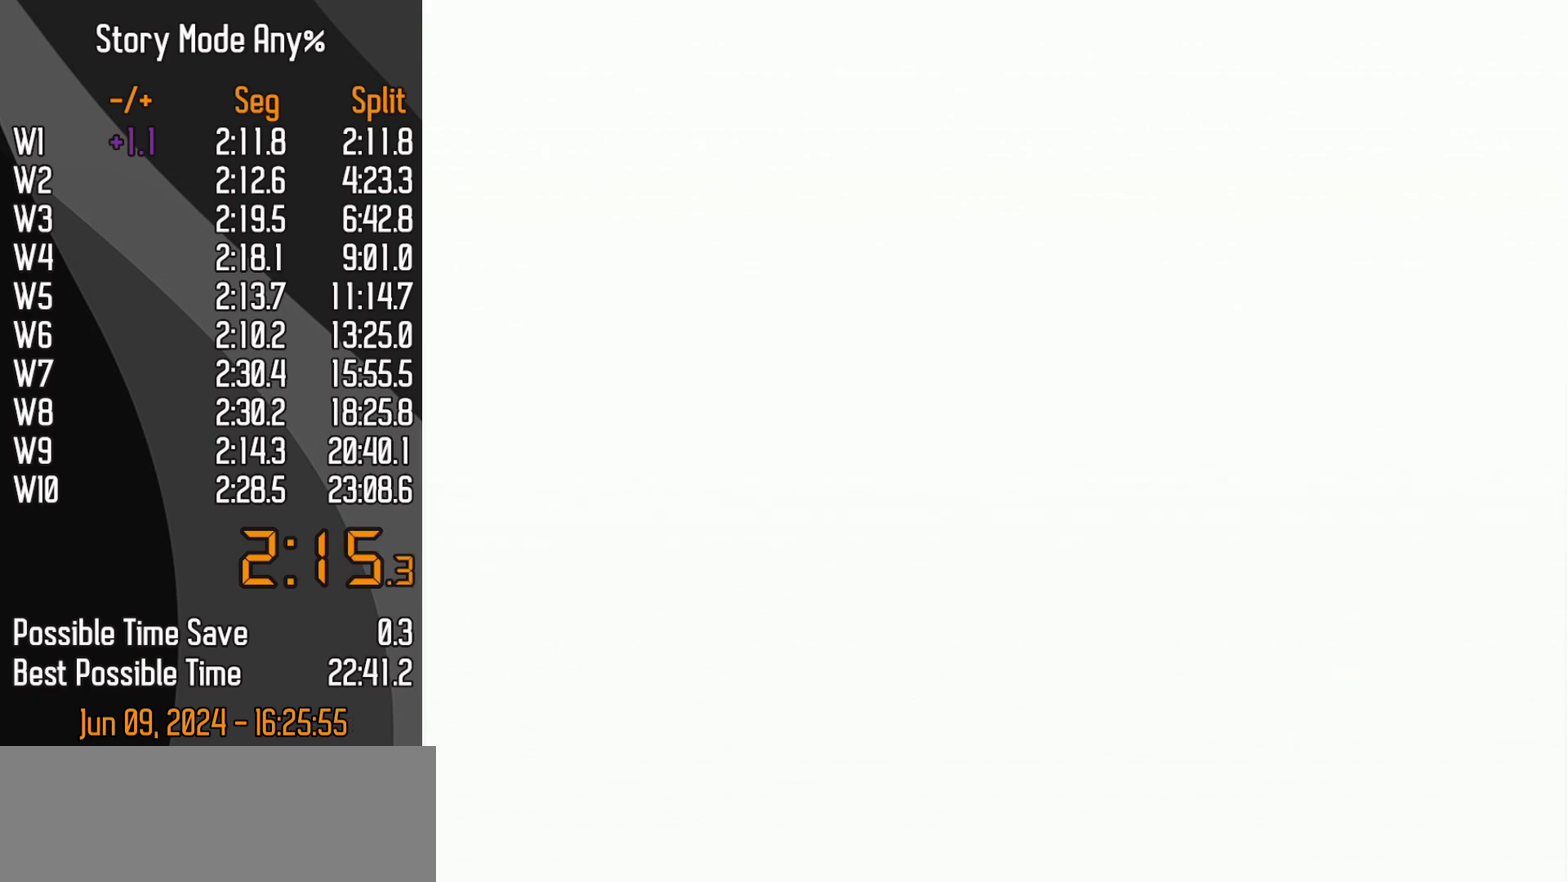
{"buttons": ["START"], "left_stick": "center", "events": []}
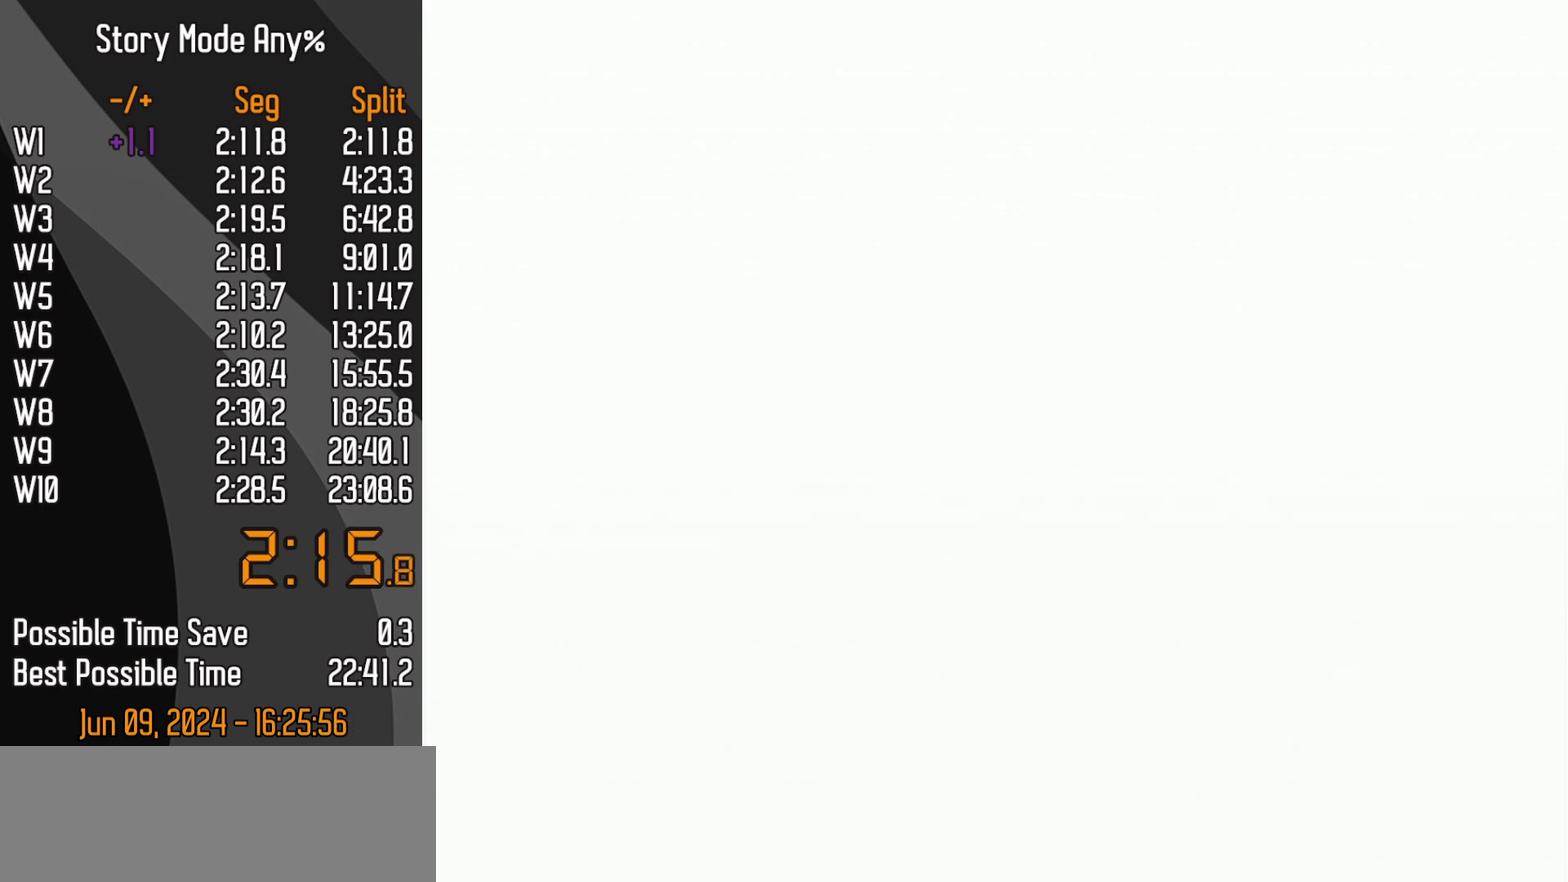
{"buttons": ["START"], "left_stick": "center", "events": []}
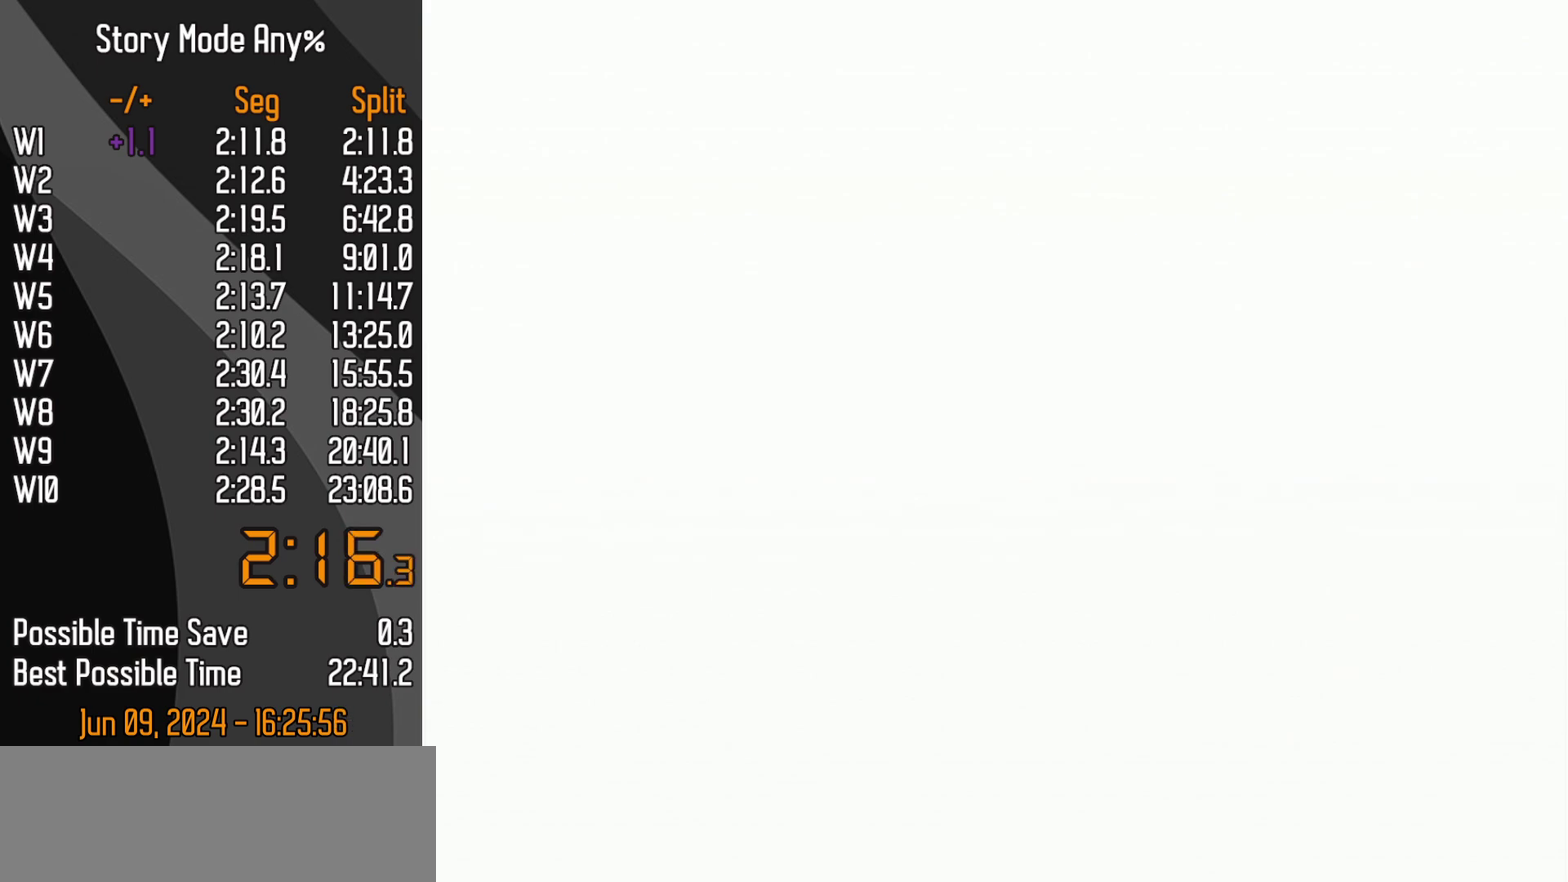
{"buttons": ["START"], "left_stick": "center", "events": []}
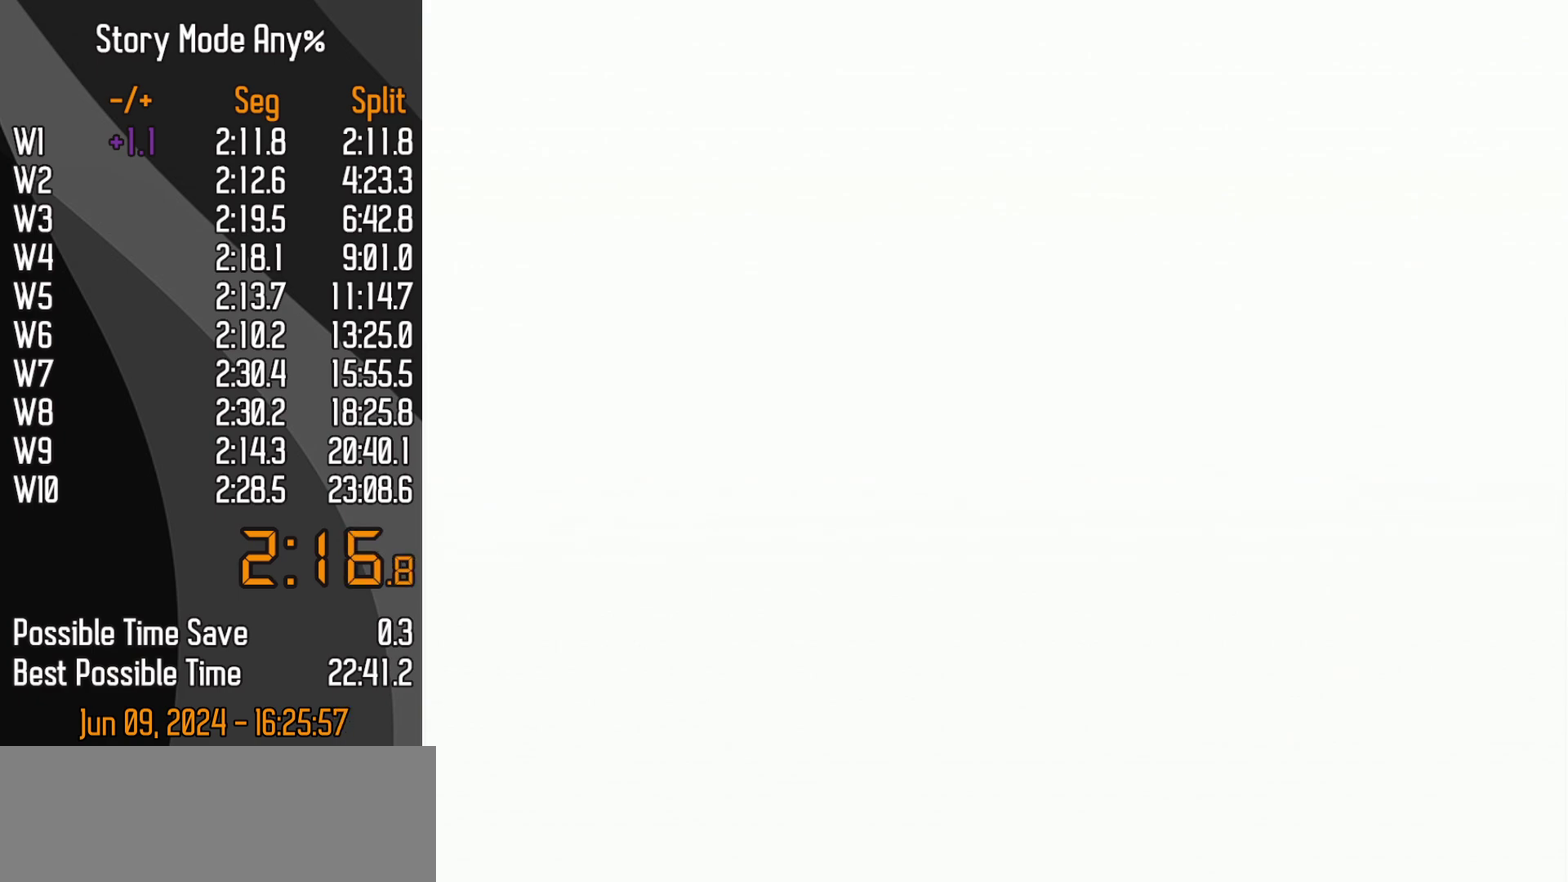
{"buttons": ["START"], "left_stick": "center", "events": []}
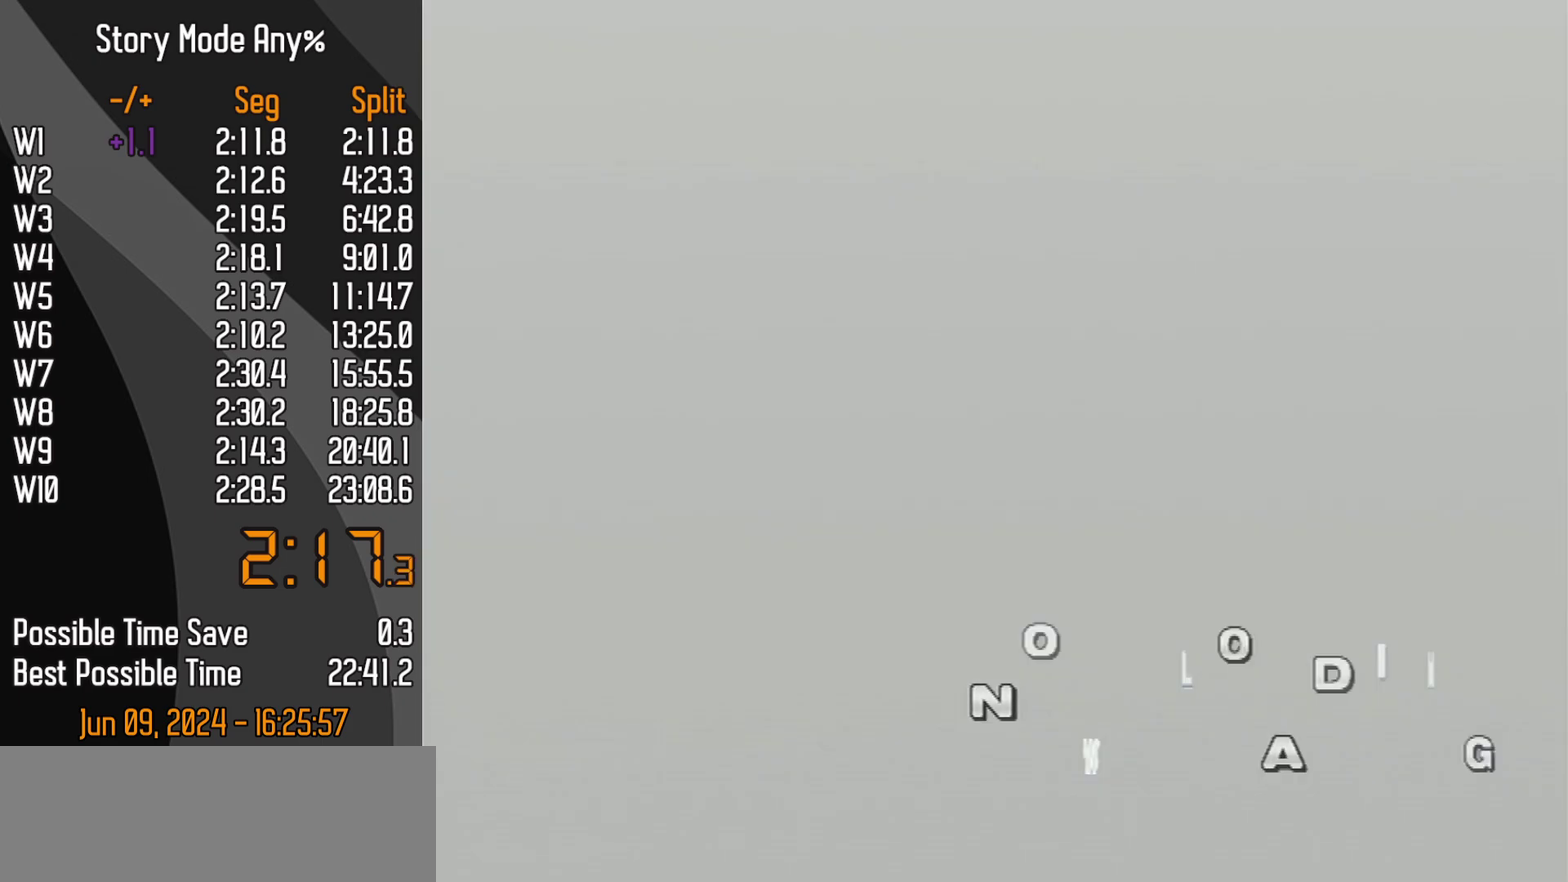
{"buttons": [], "left_stick": "center", "events": [[50, "START", "up"]]}